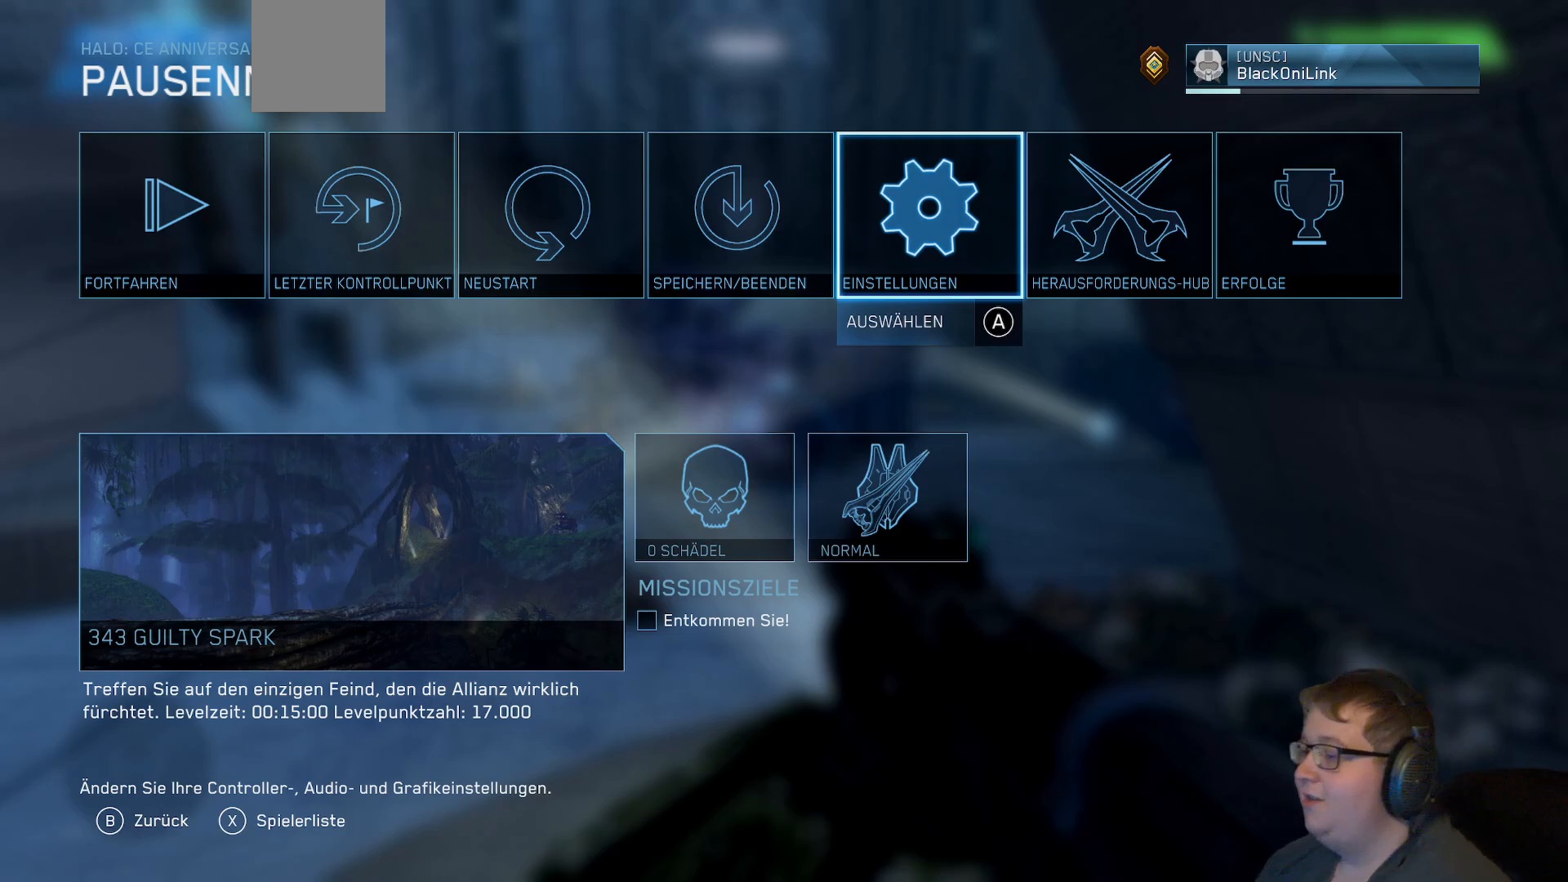
Gameplay with a controller (Xbox layout); each line is a JSON object with the inputs held at the frame after it. "events" lists button and stick changes between this image and that frame as [ms after this image, input, new state], when the widget could be followed in between. Not read: L3 R3.
{"buttons": [], "left_stick": "center", "right_stick": "center", "events": [[317, "B", "down"], [400, "B", "up"]]}
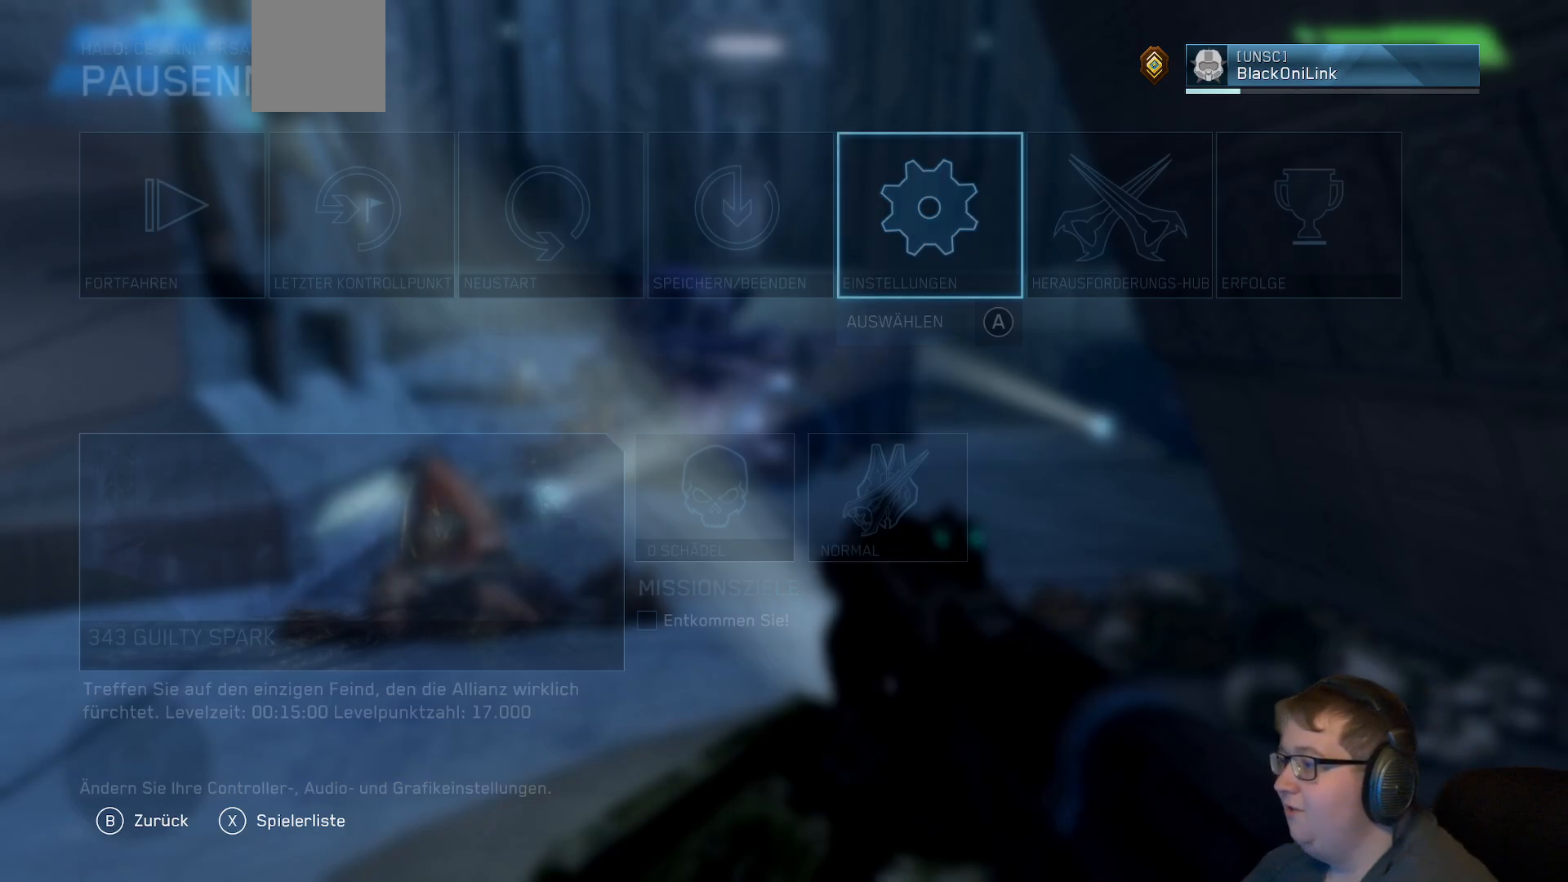
{"buttons": [], "left_stick": "center", "right_stick": "center", "events": []}
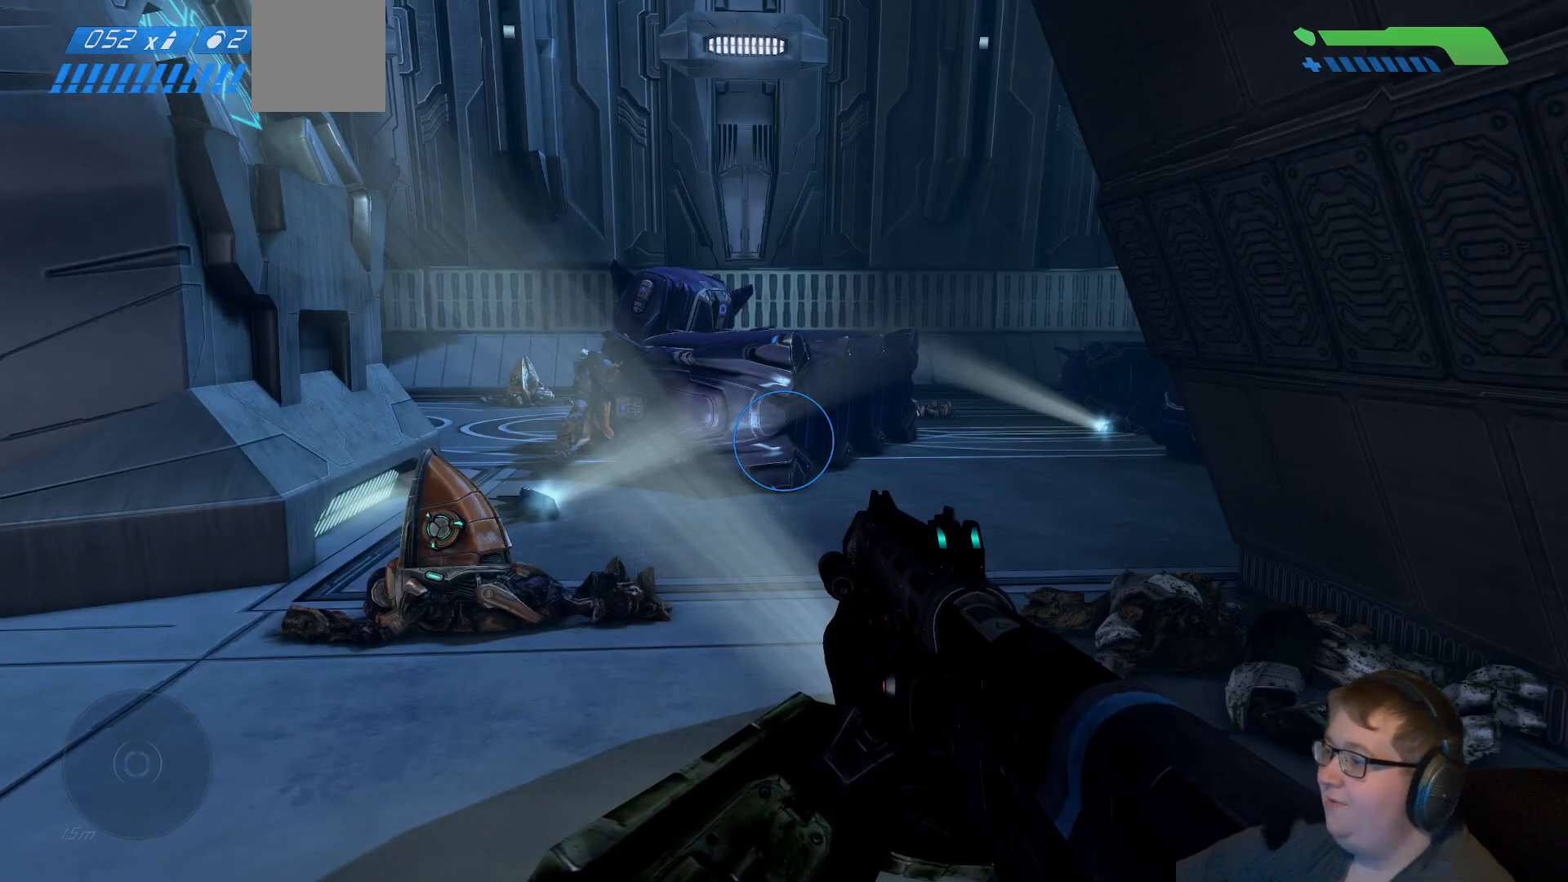
{"buttons": [], "left_stick": "center", "right_stick": "center", "events": []}
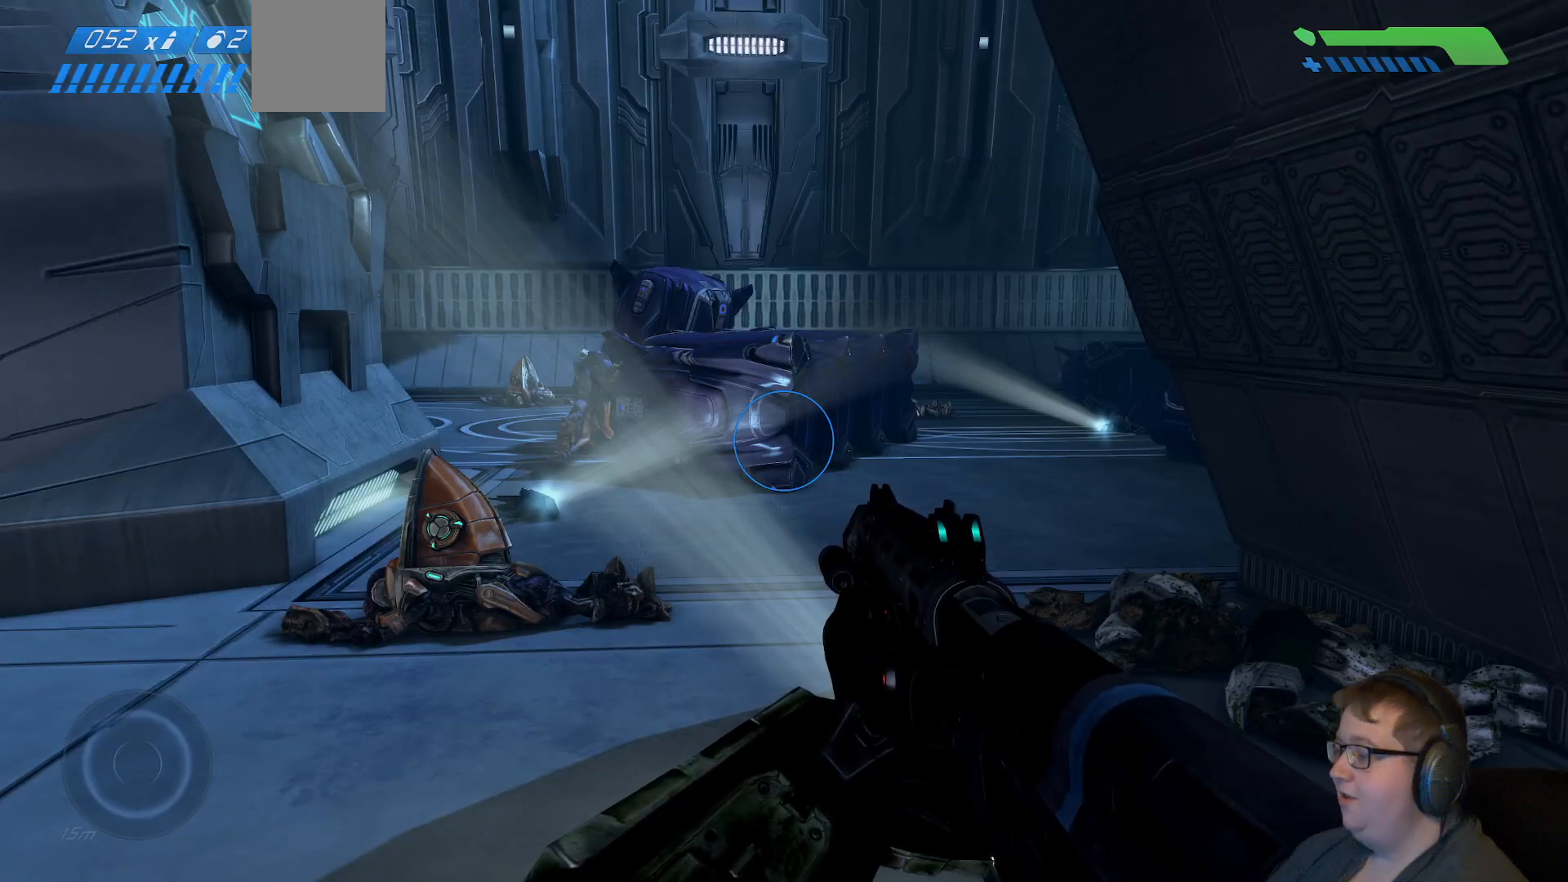
{"buttons": [], "left_stick": "center", "right_stick": "center", "events": []}
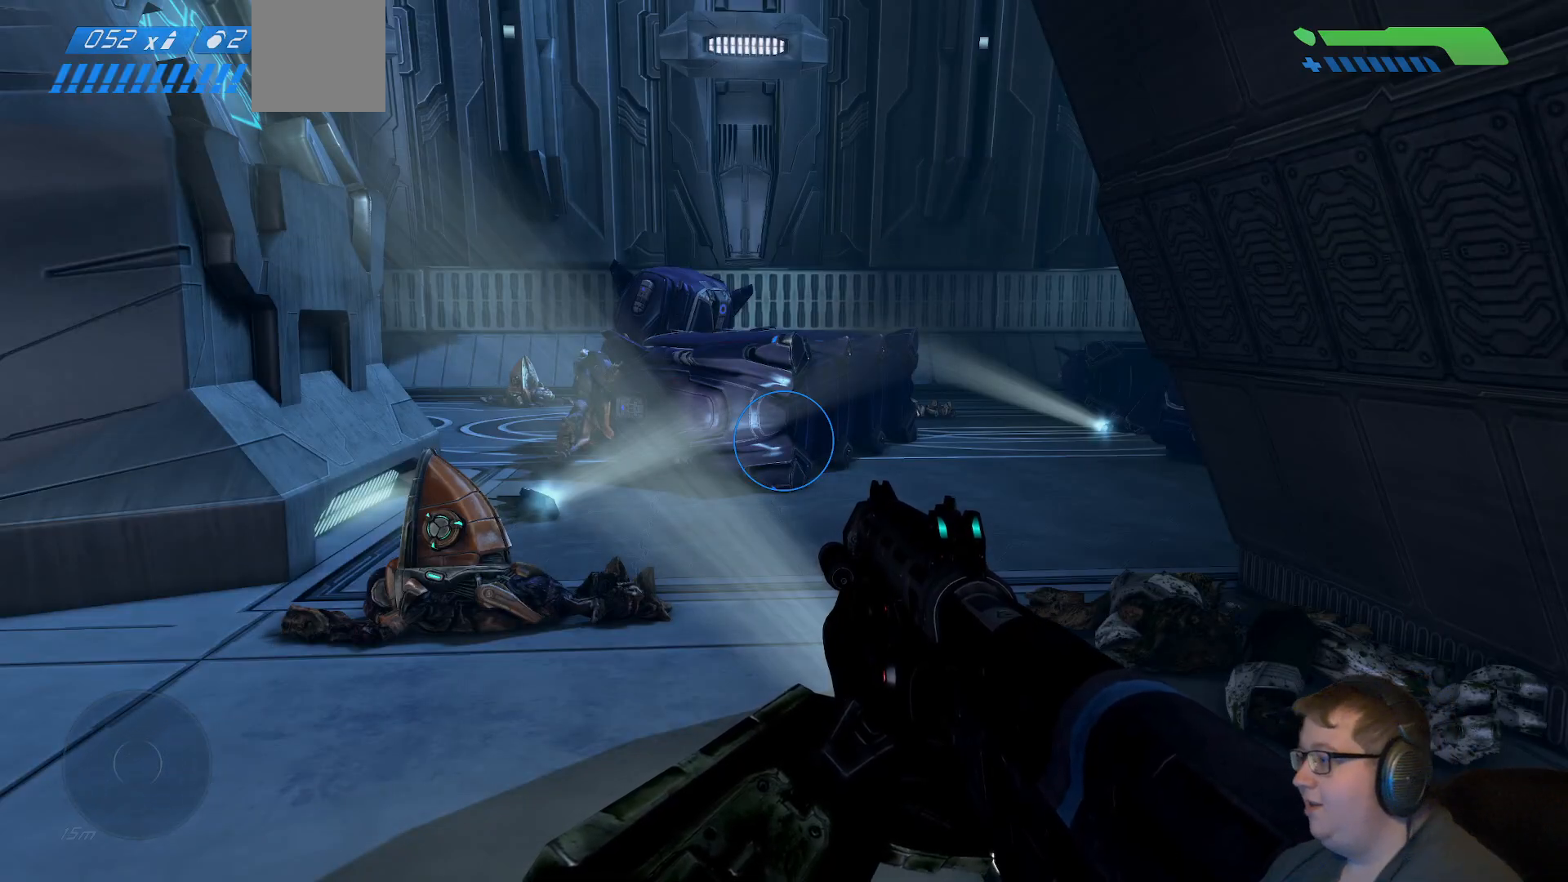
{"buttons": [], "left_stick": "center", "right_stick": "left", "events": [[317, "right_stick", "left"]]}
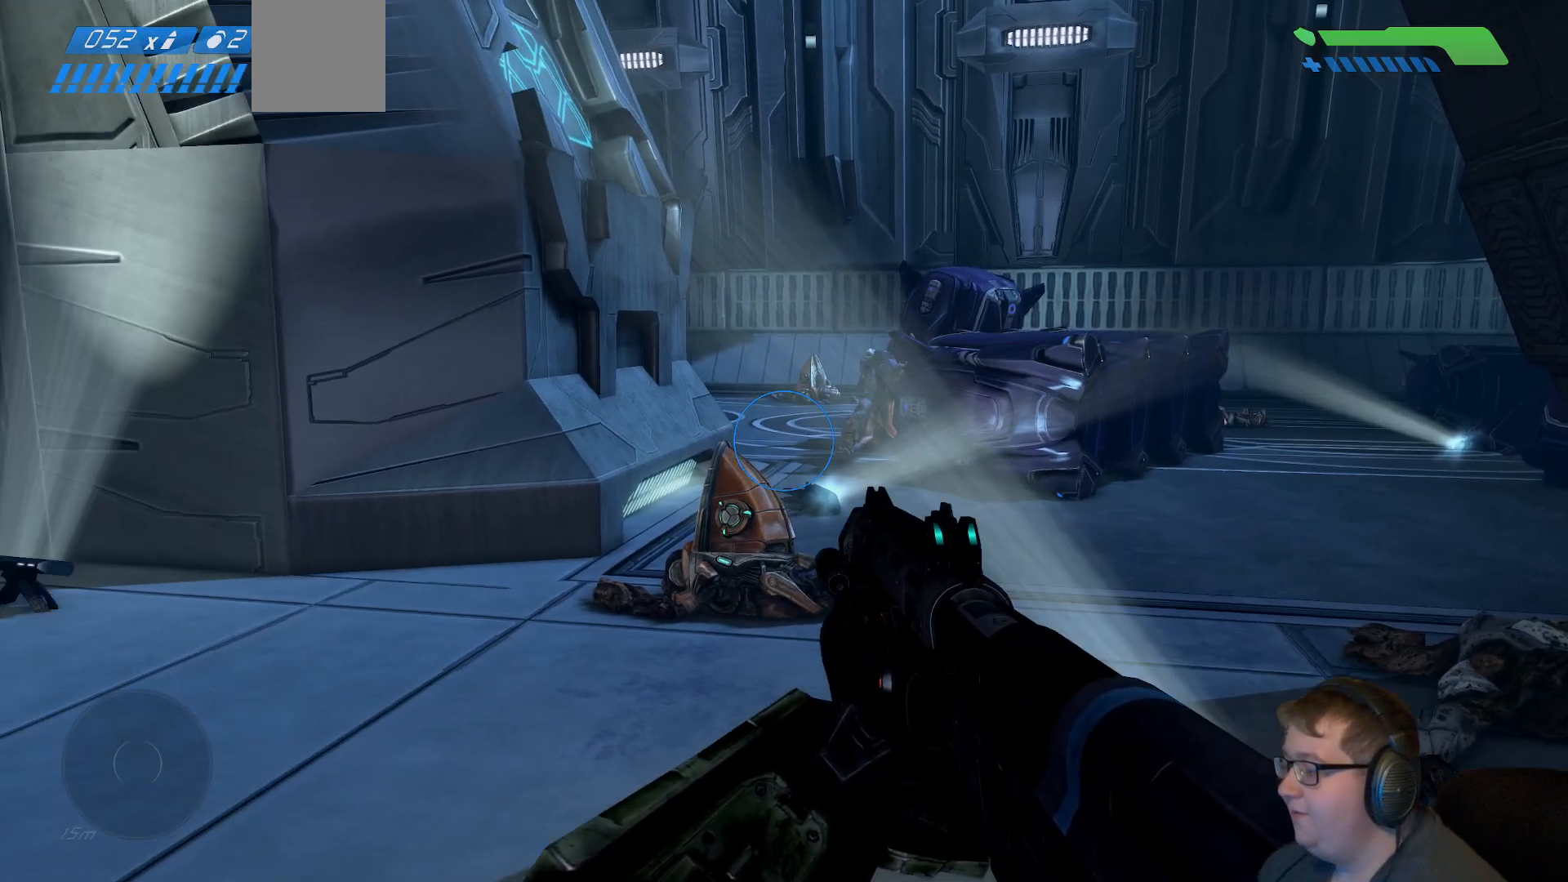
{"buttons": [], "left_stick": "center", "right_stick": "center", "events": [[500, "right_stick", "center"]]}
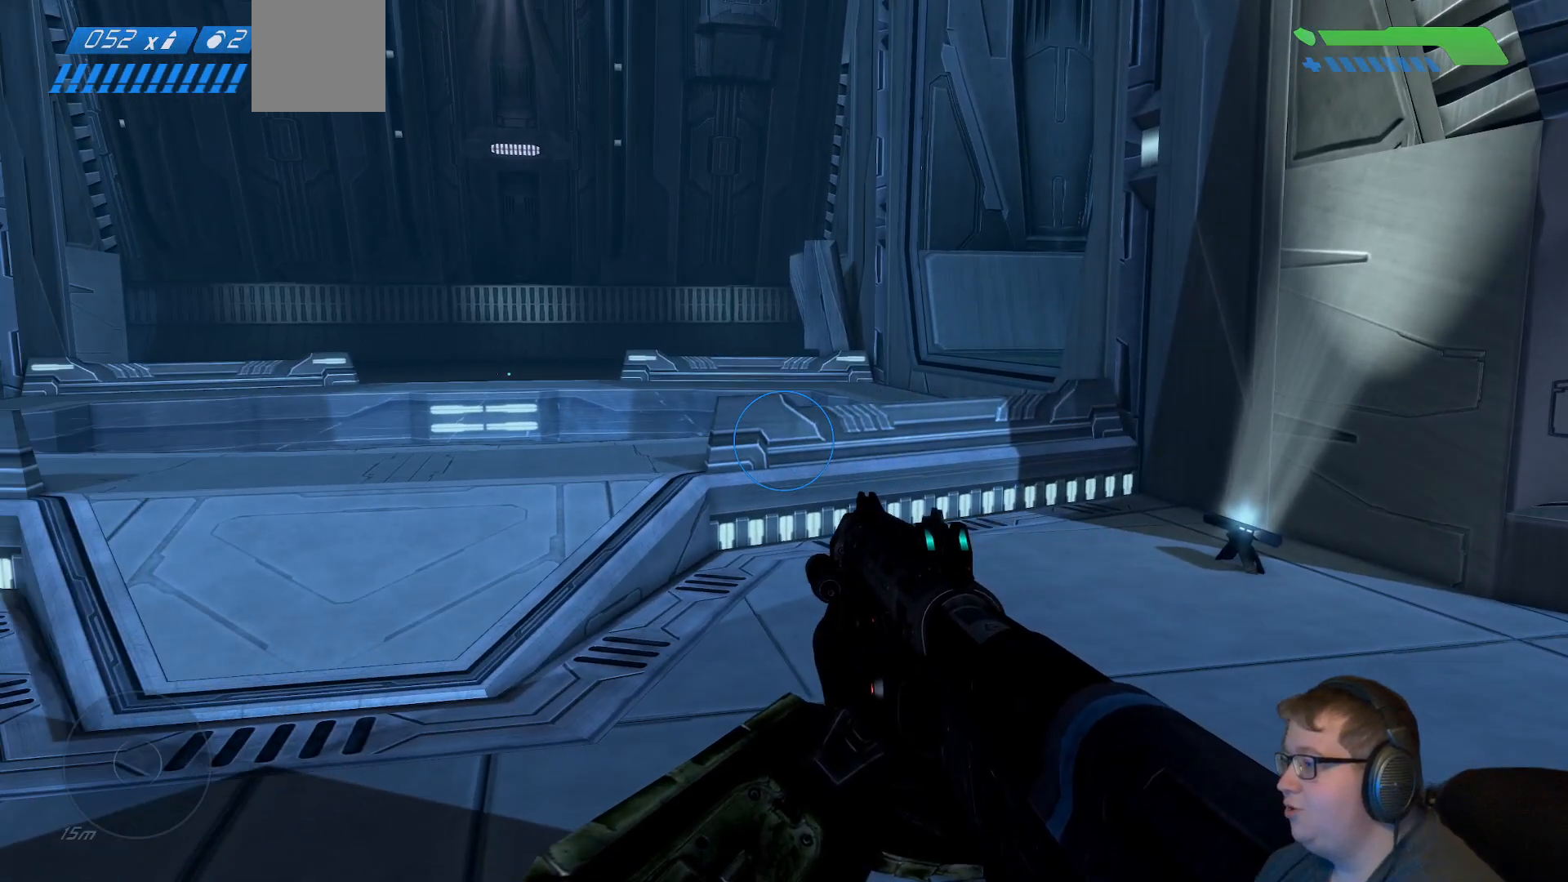
{"buttons": [], "left_stick": "center", "right_stick": "center", "events": []}
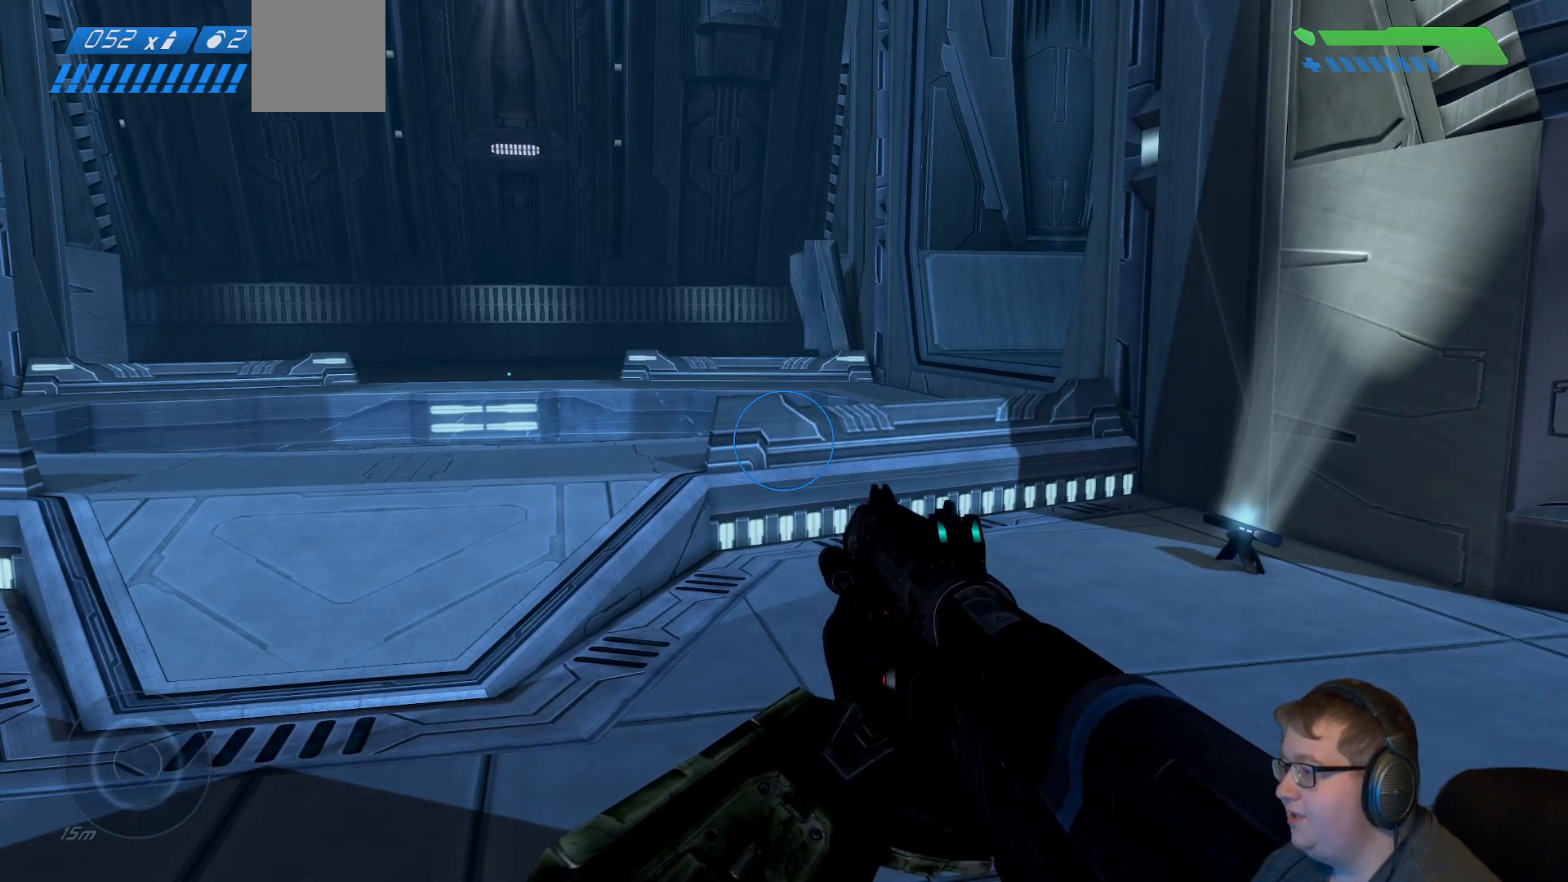
{"buttons": [], "left_stick": "up", "right_stick": "left", "events": [[117, "left_stick", "up"], [133, "right_stick", "left"]]}
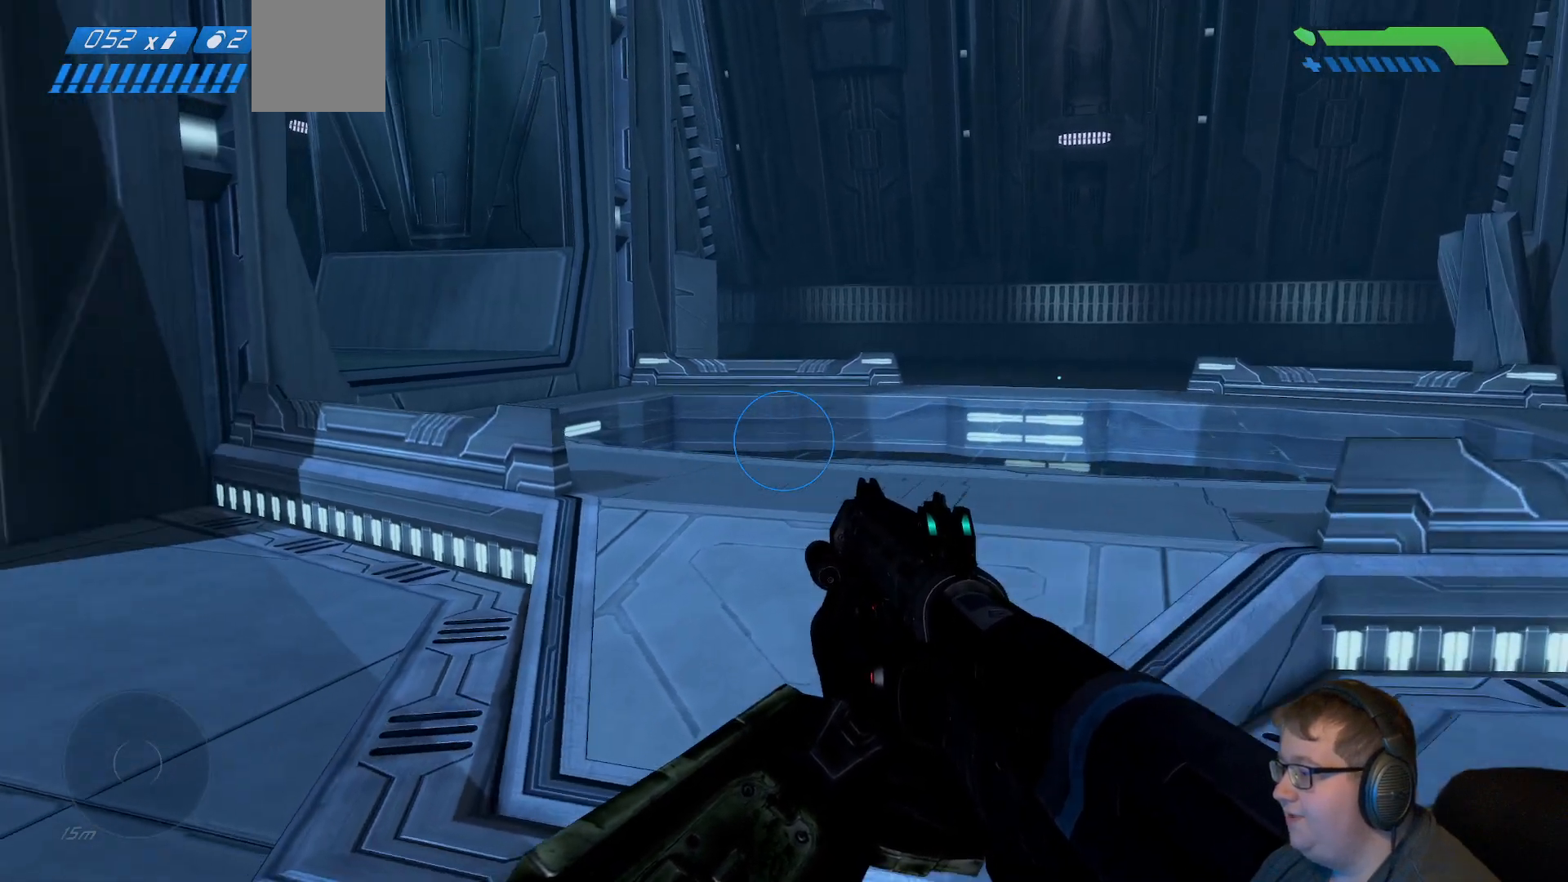
{"buttons": [], "left_stick": "up", "right_stick": "right", "events": [[233, "right_stick", "center"], [483, "right_stick", "right"]]}
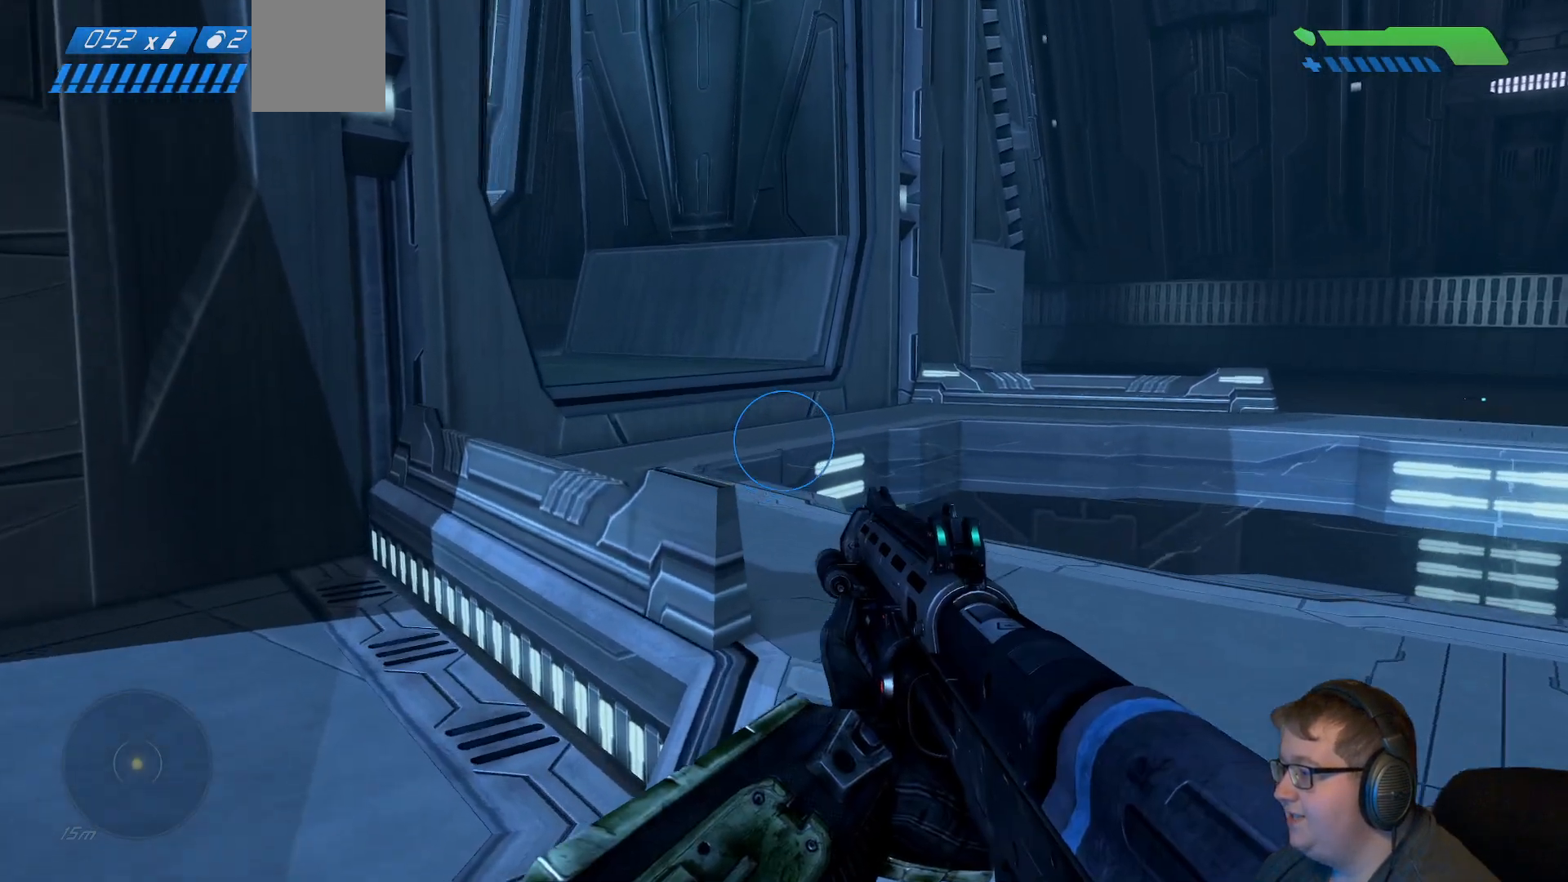
{"buttons": [], "left_stick": "center", "right_stick": "center", "events": [[417, "left_stick", "center"], [450, "right_stick", "center"]]}
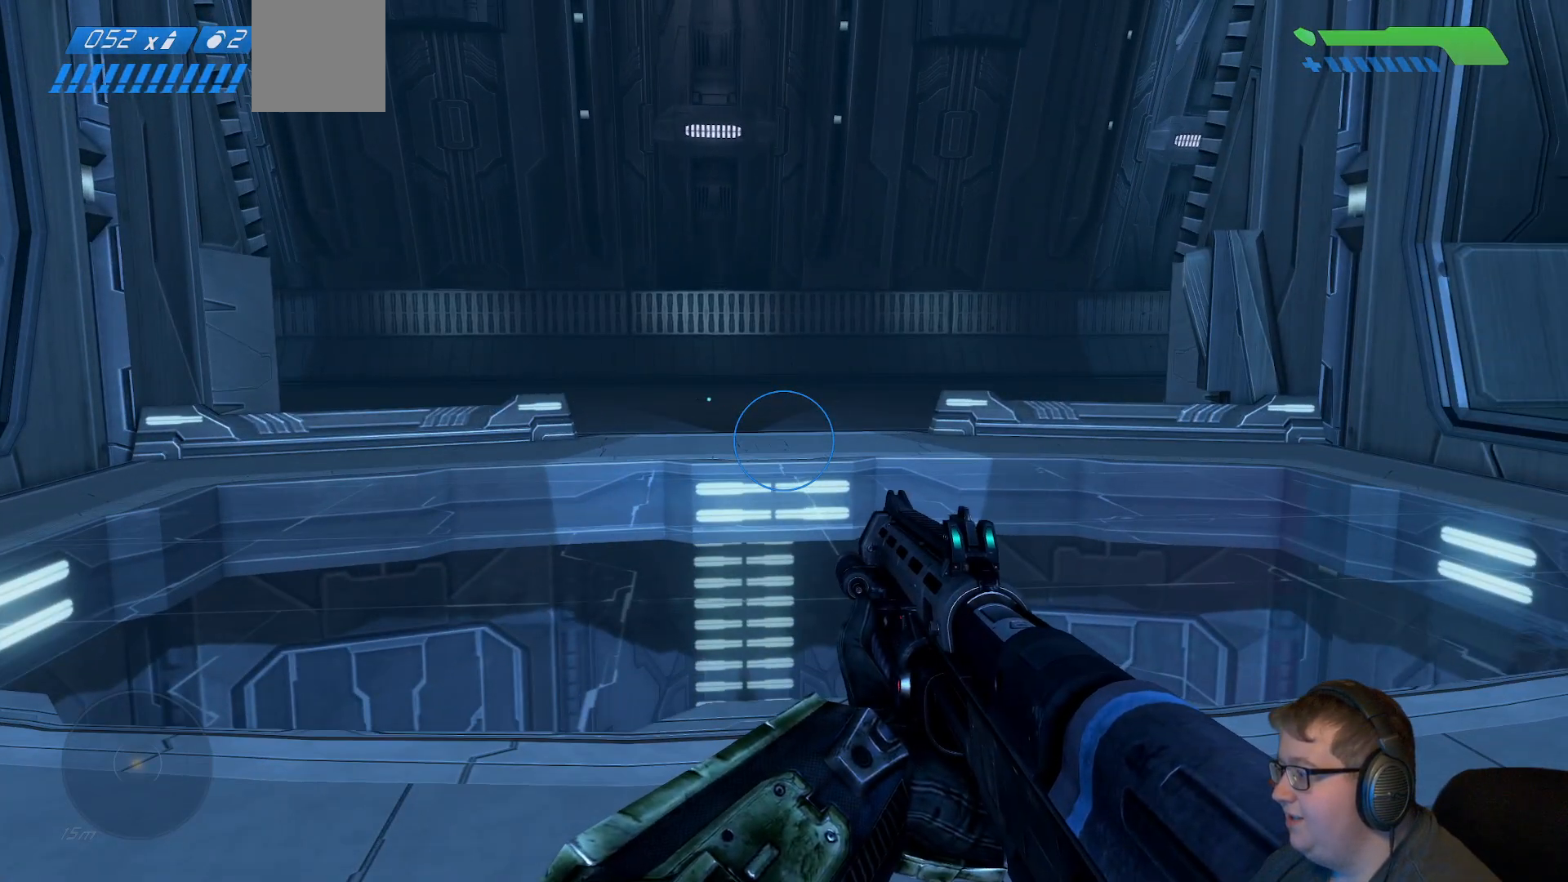
{"buttons": [], "left_stick": "up-left", "right_stick": "right", "events": [[133, "left_stick", "up"], [300, "right_stick", "right"], [383, "left_stick", "up-left"]]}
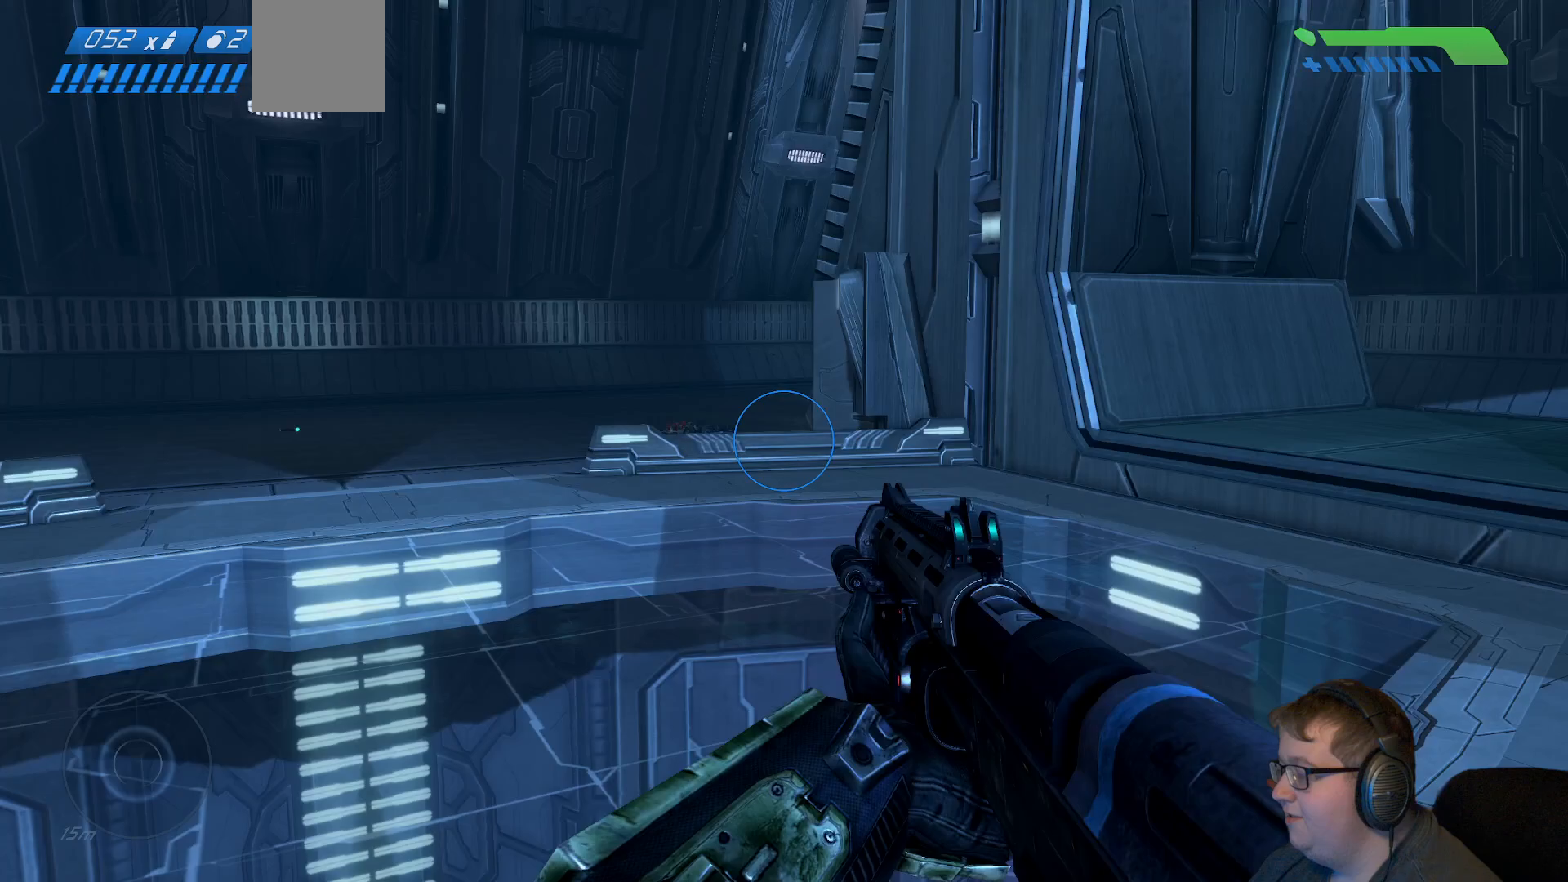
{"buttons": [], "left_stick": "up-left", "right_stick": "right", "events": [[233, "left_stick", "left"], [350, "left_stick", "up-left"]]}
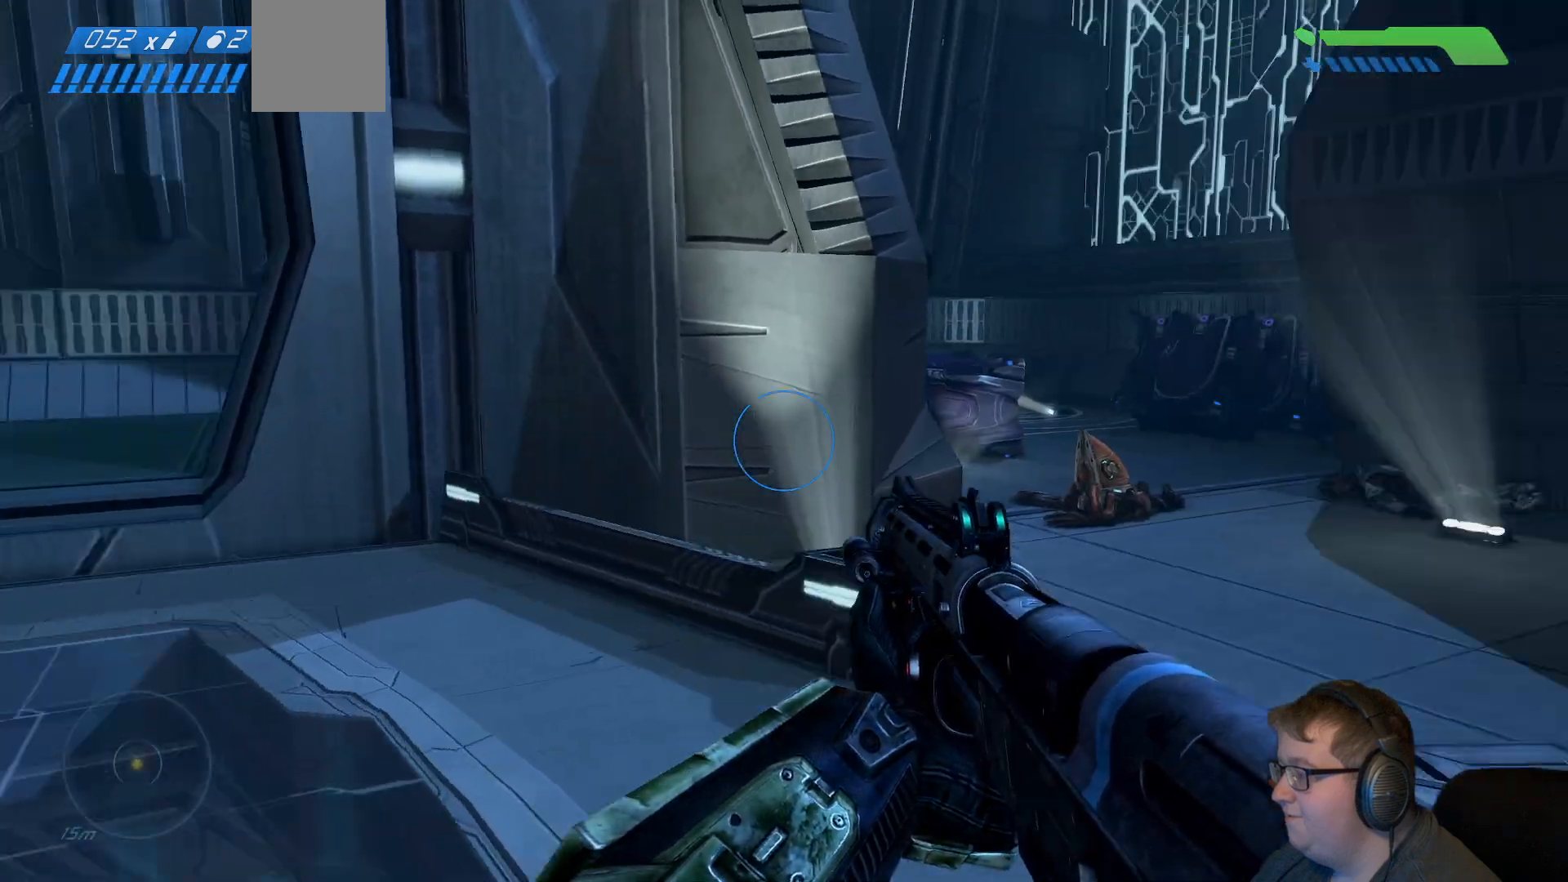
{"buttons": [], "left_stick": "center", "right_stick": "center", "events": [[100, "left_stick", "center"], [217, "right_stick", "center"]]}
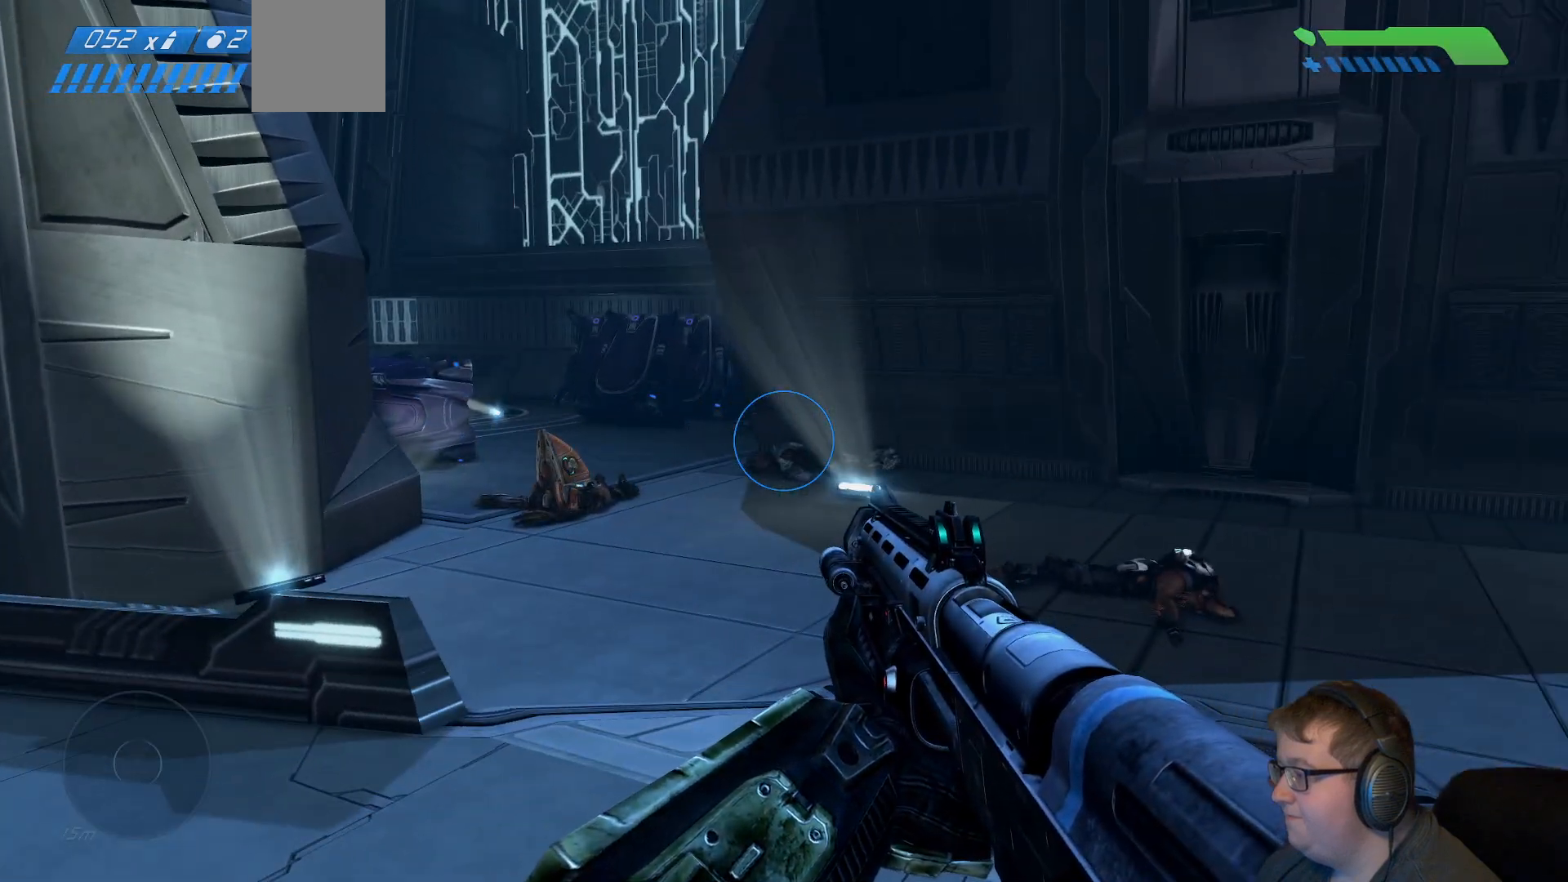
{"buttons": [], "left_stick": "up", "right_stick": "center", "events": [[83, "left_stick", "up"]]}
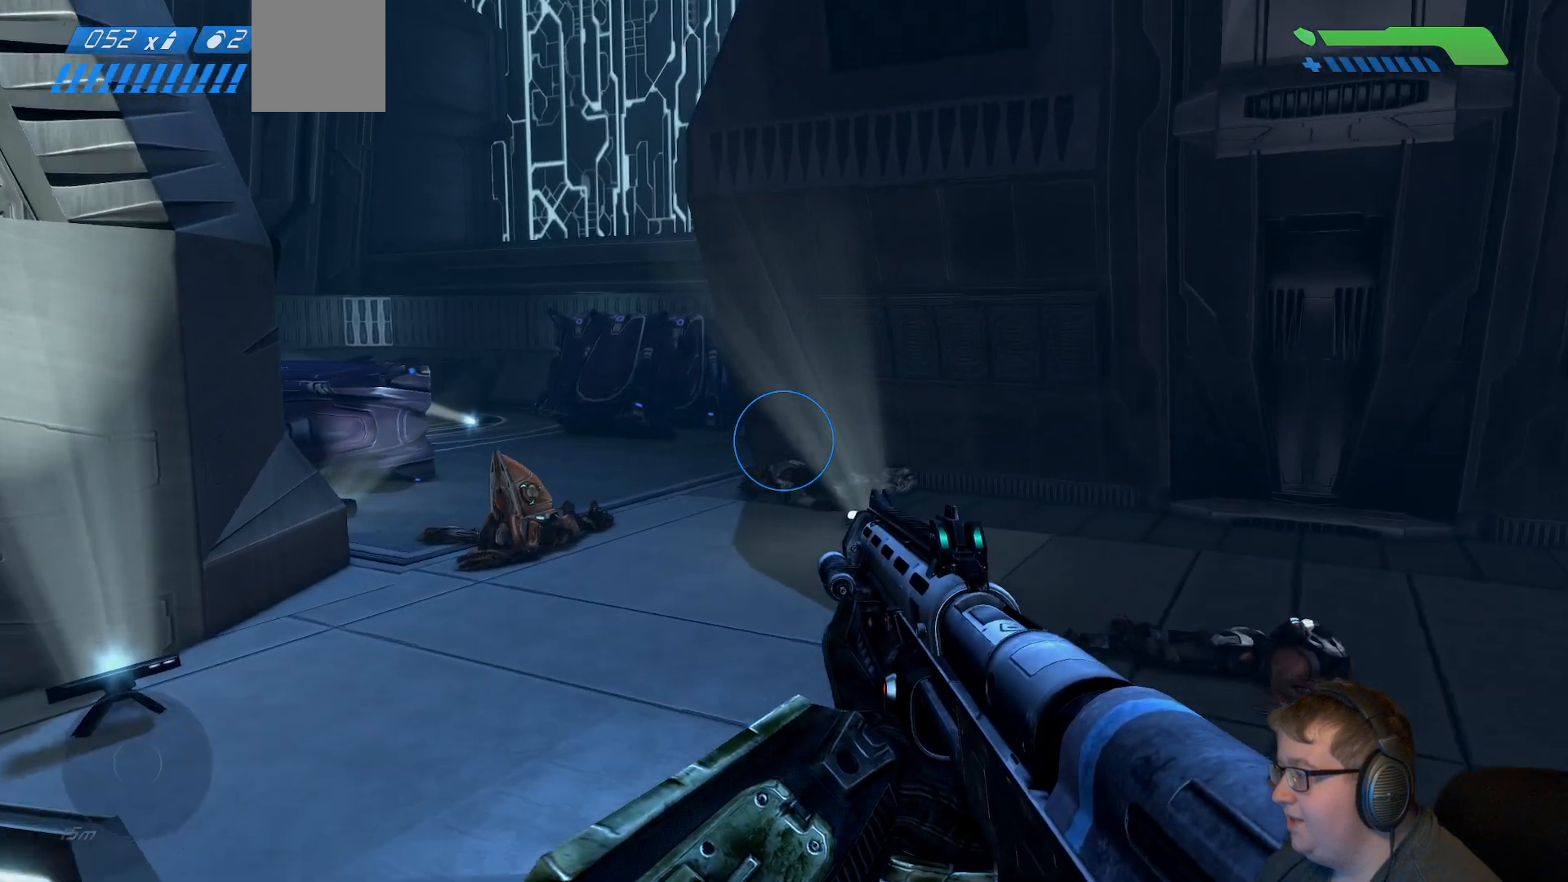
{"buttons": [], "left_stick": "up", "right_stick": "center", "events": [[17, "right_stick", "right"], [283, "right_stick", "center"]]}
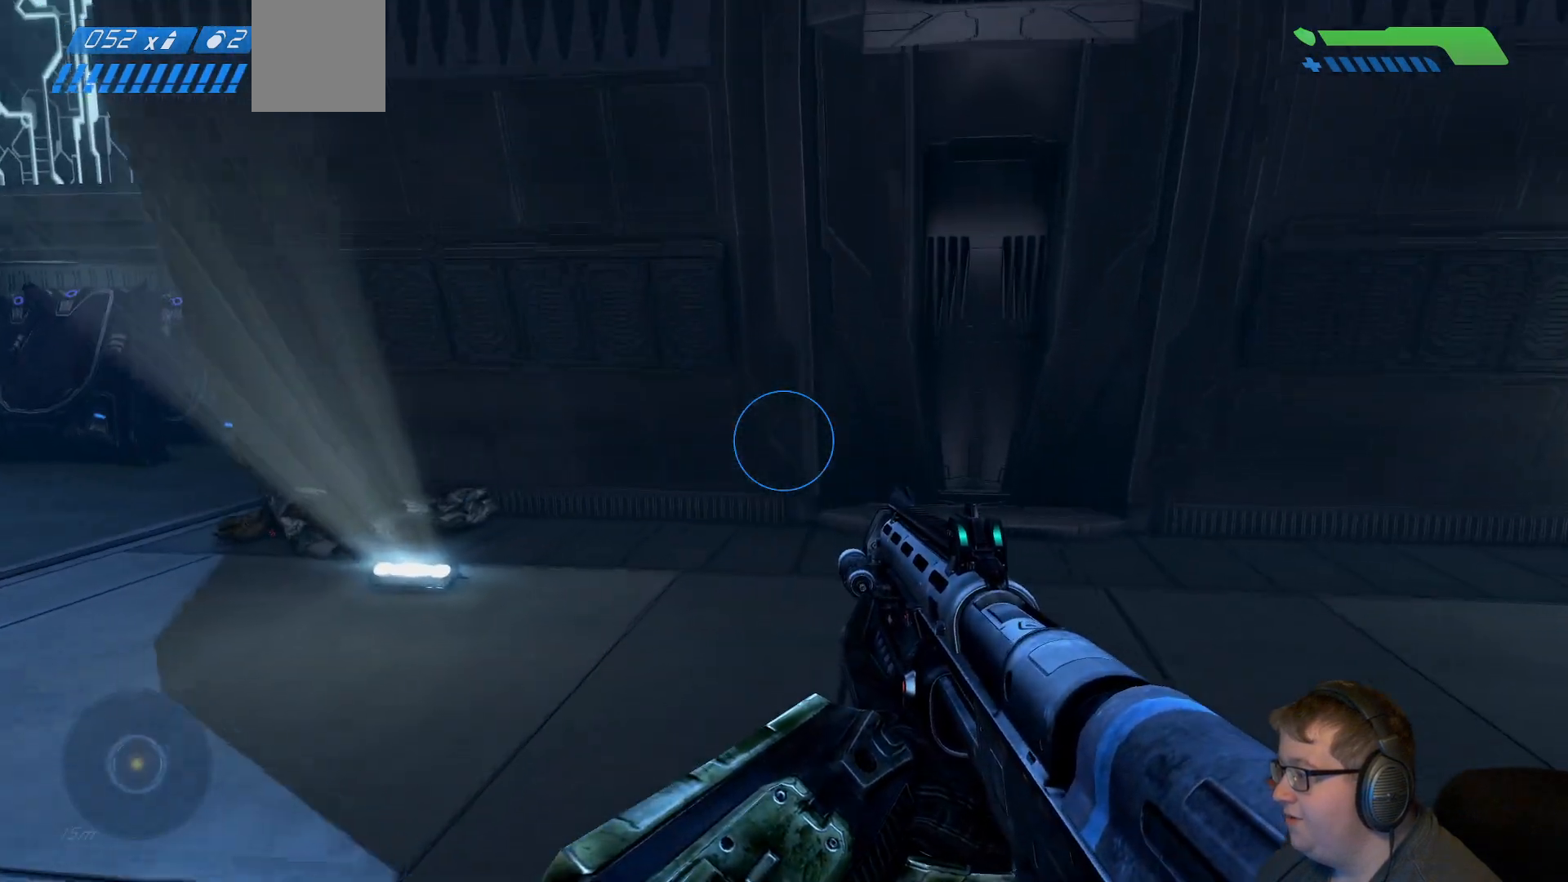
{"buttons": [], "left_stick": "right", "right_stick": "left", "events": [[150, "right_stick", "left"], [283, "left_stick", "up-right"], [400, "left_stick", "right"]]}
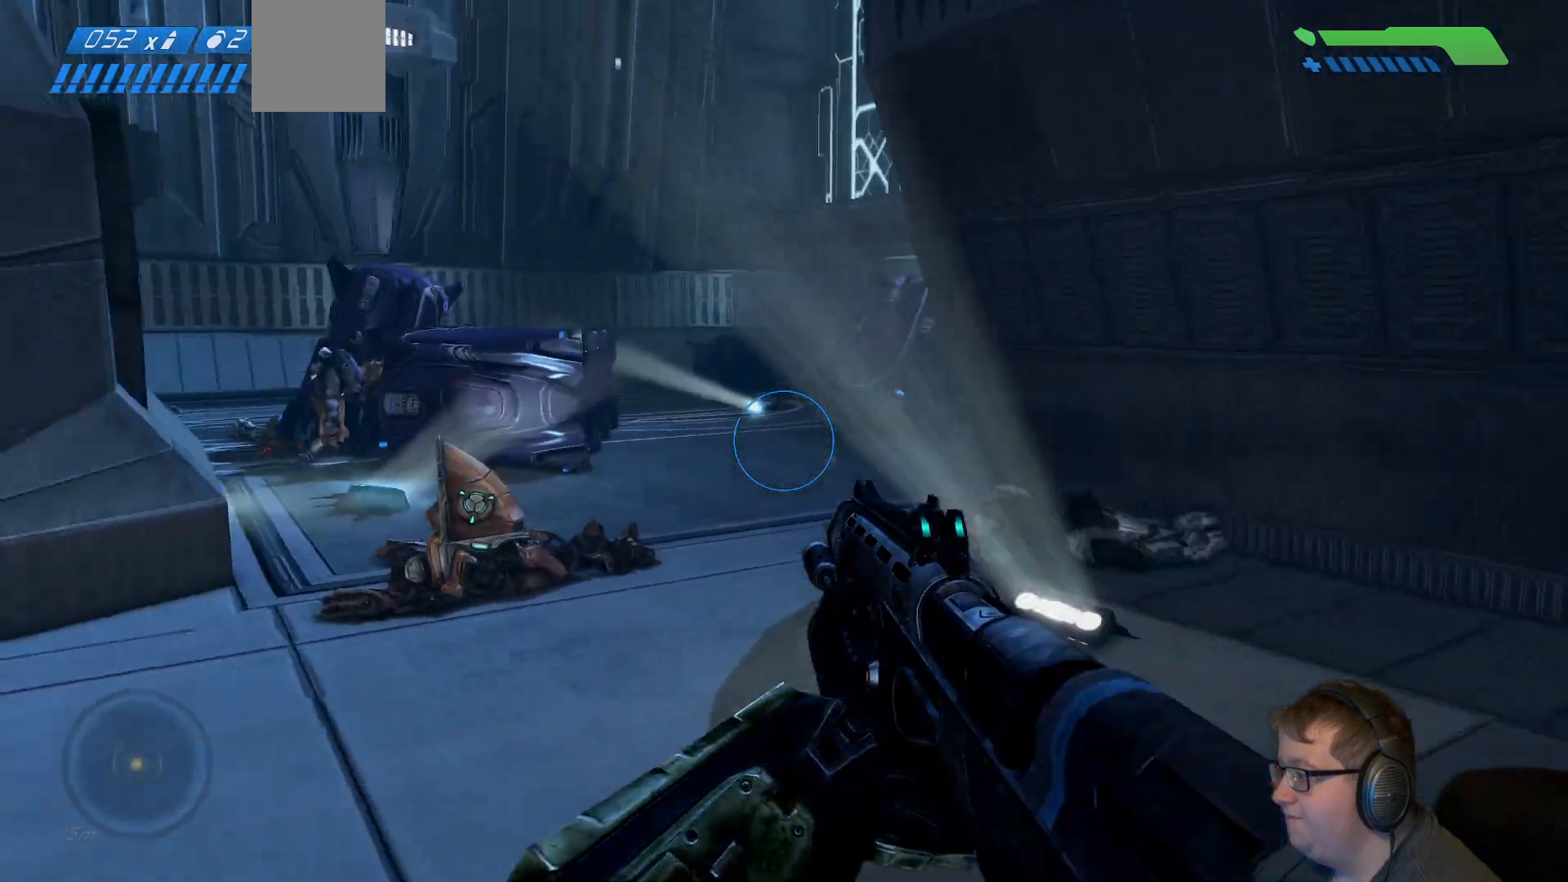
{"buttons": [], "left_stick": "left", "right_stick": "left", "events": [[17, "left_stick", "center"], [233, "right_stick", "center"], [483, "left_stick", "left"], [483, "right_stick", "left"]]}
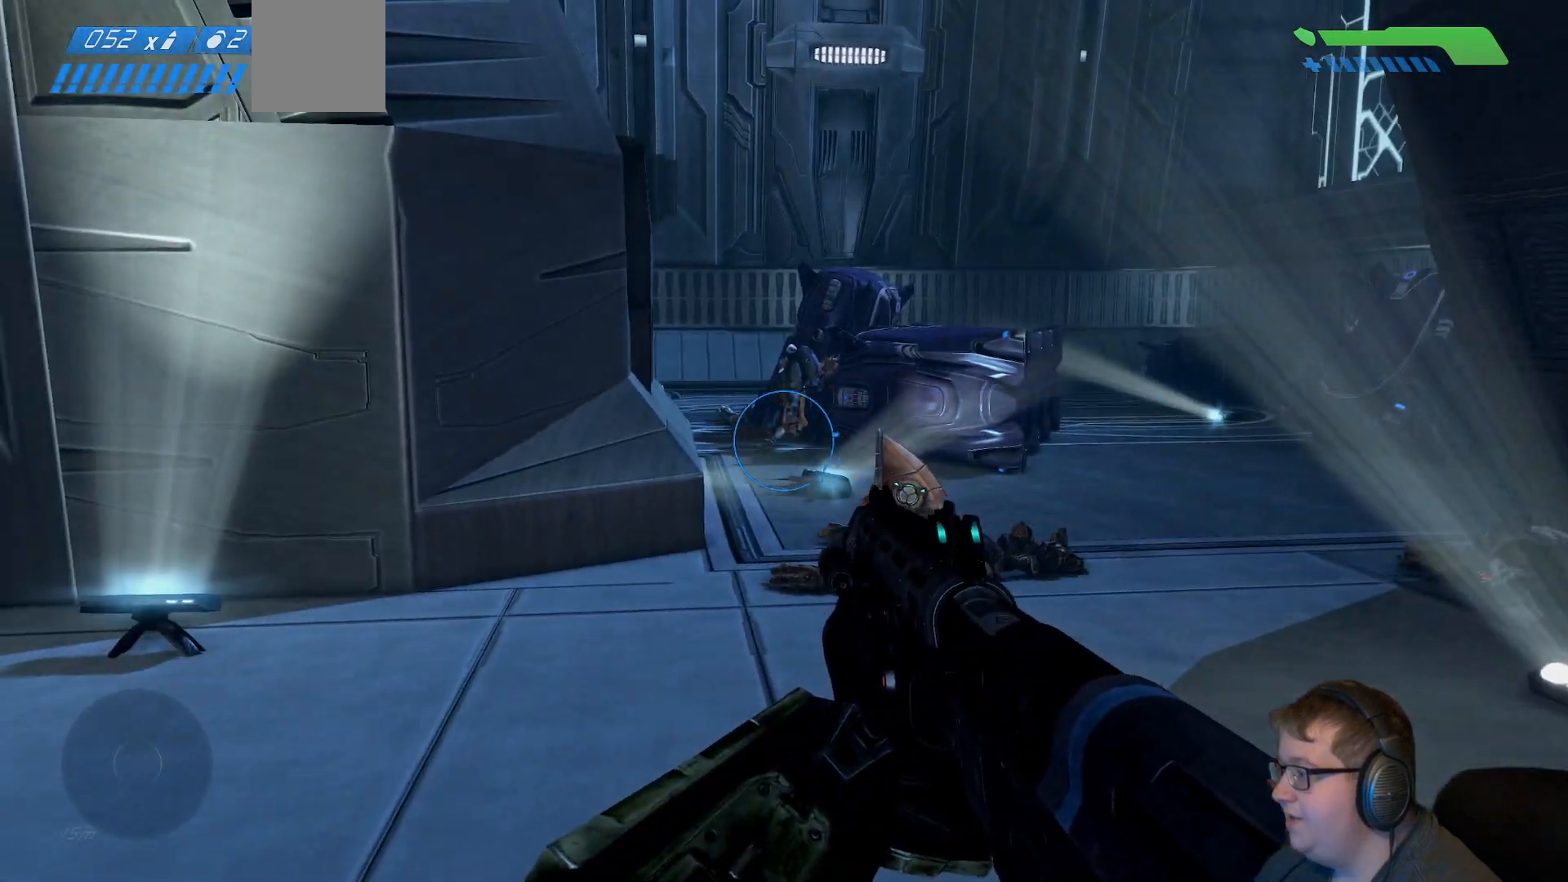
{"buttons": [], "left_stick": "center", "right_stick": "left", "events": [[433, "left_stick", "center"]]}
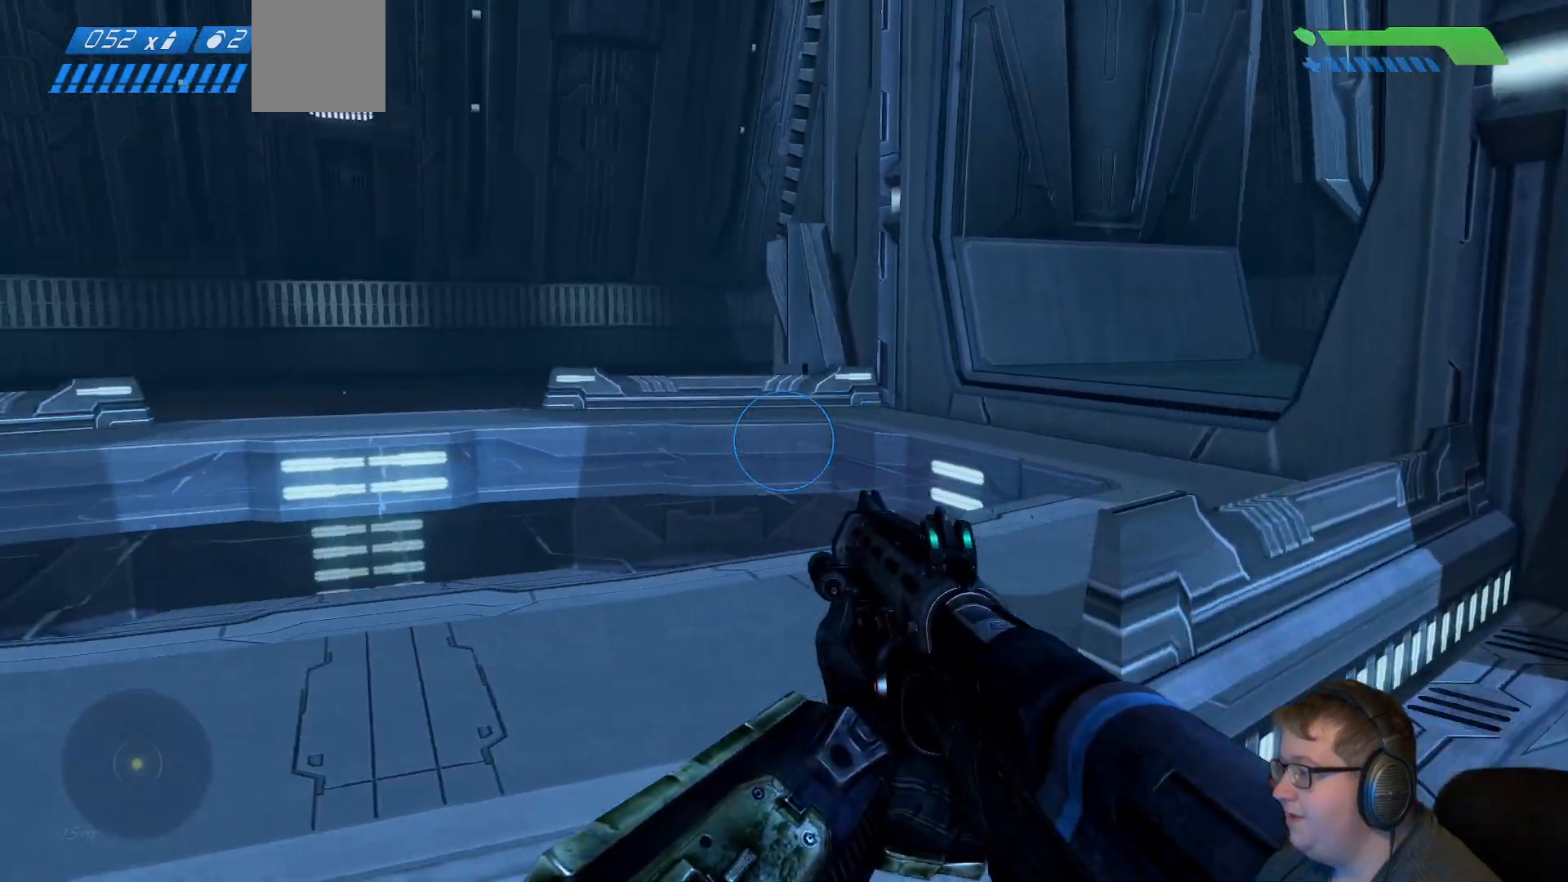
{"buttons": [], "left_stick": "up", "right_stick": "center", "events": [[100, "right_stick", "center"], [267, "left_stick", "up"]]}
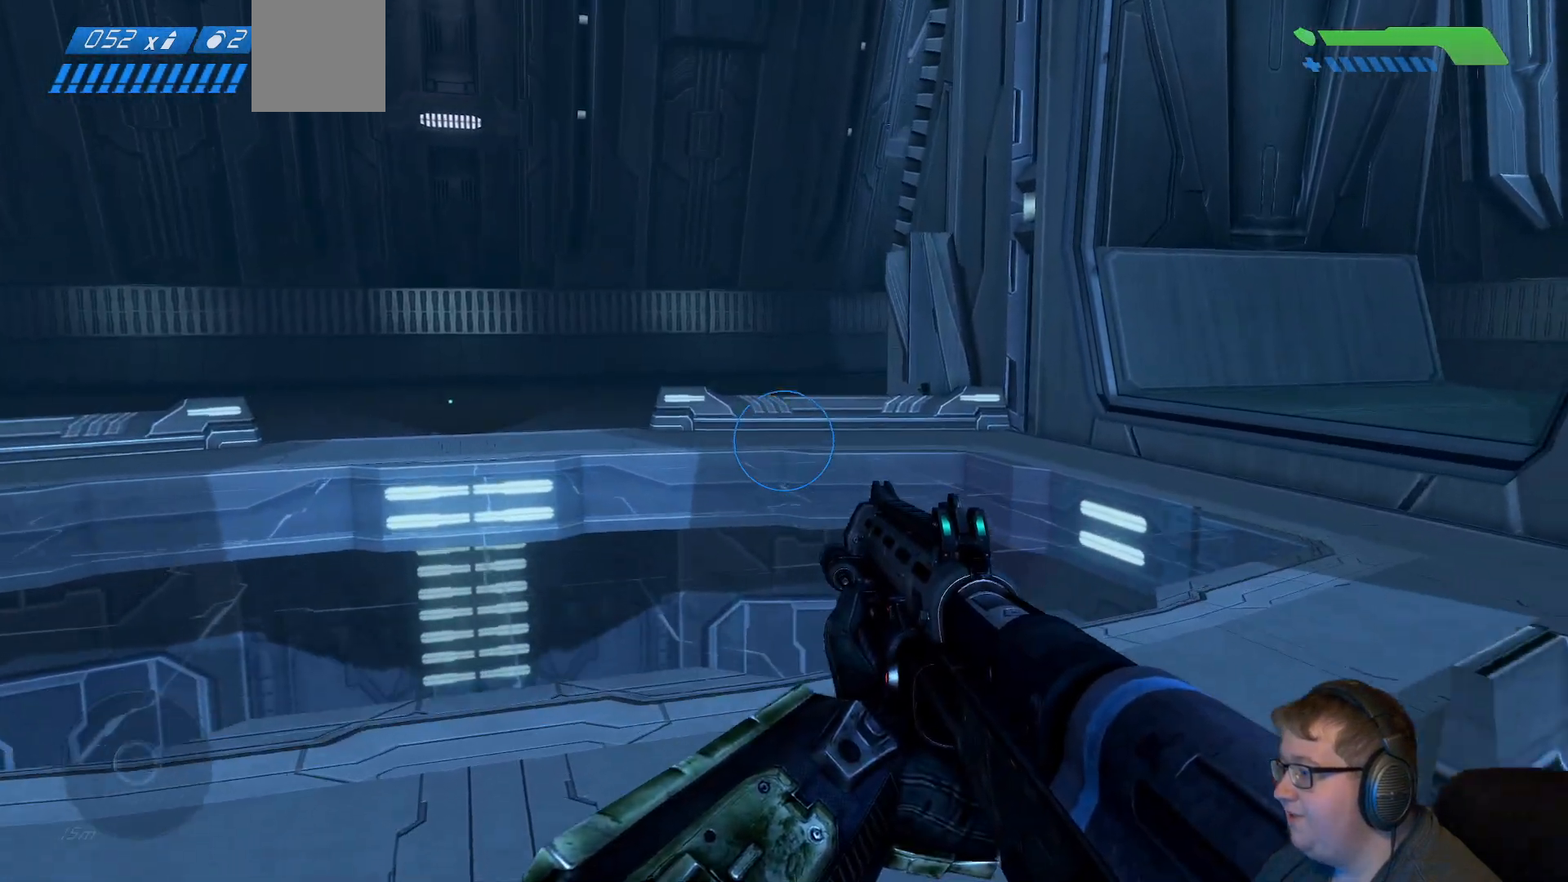
{"buttons": [], "left_stick": "center", "right_stick": "right", "events": [[167, "right_stick", "right"], [250, "left_stick", "center"]]}
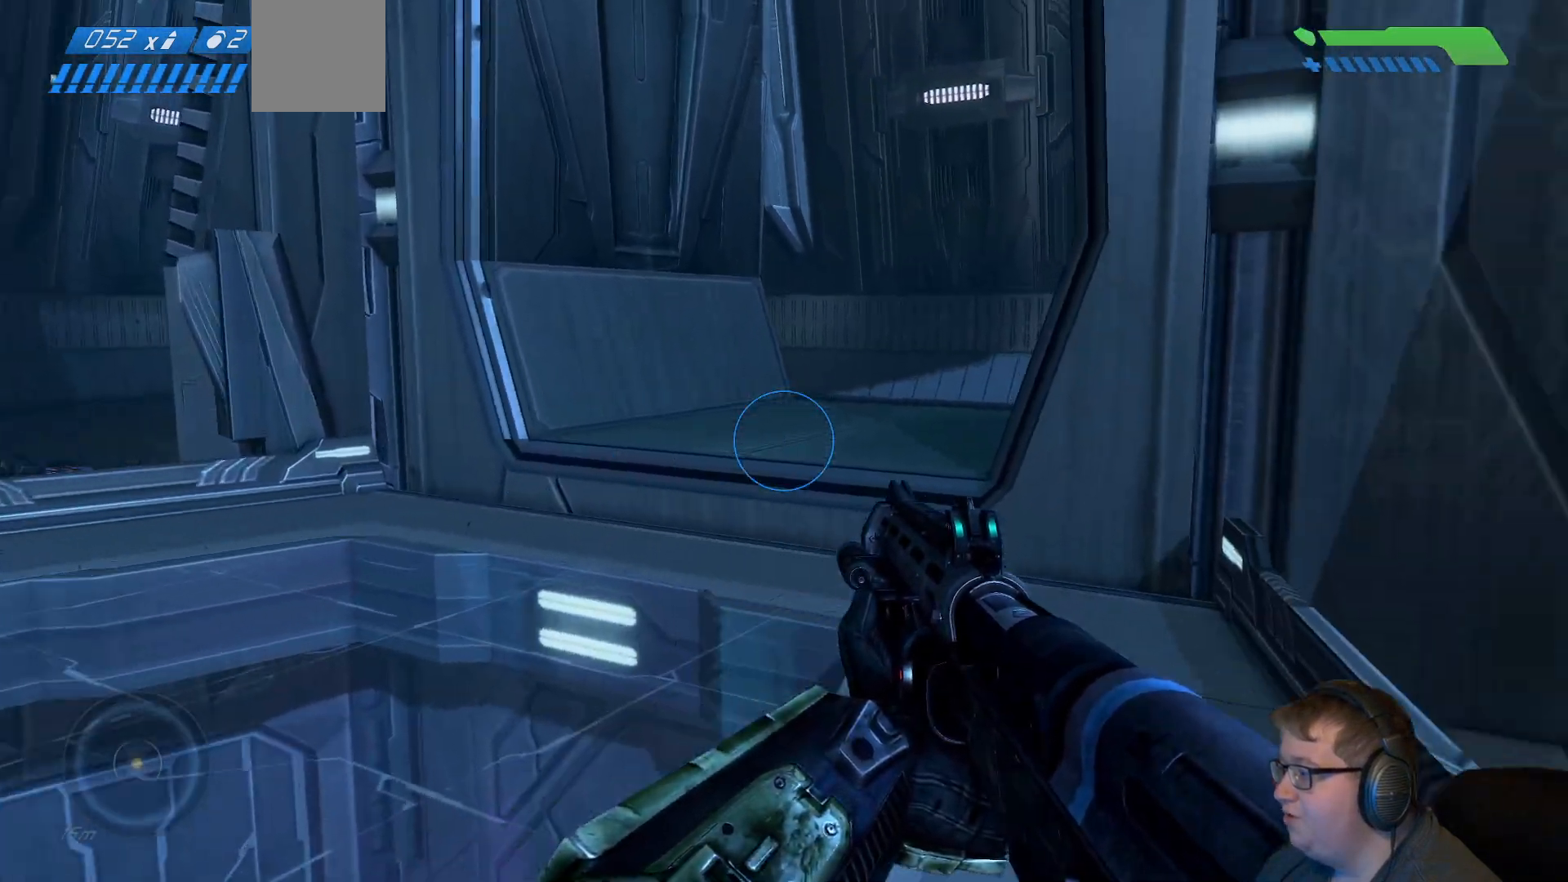
{"buttons": [], "left_stick": "down-left", "right_stick": "right", "events": [[67, "left_stick", "left"], [433, "left_stick", "down-left"]]}
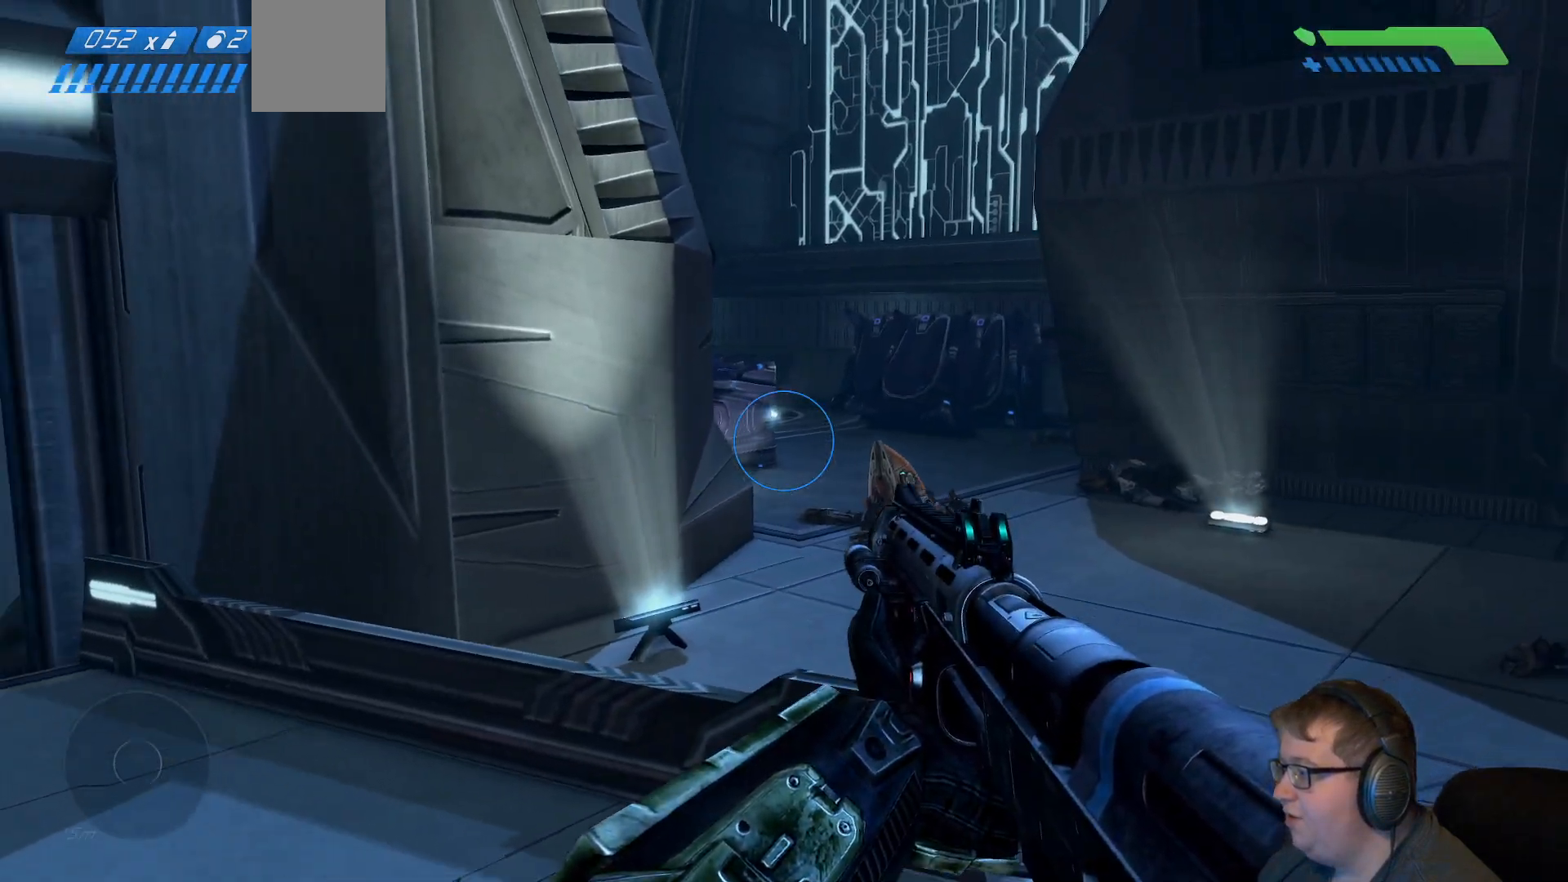
{"buttons": [], "left_stick": "center", "right_stick": "right", "events": [[267, "left_stick", "down-right"], [383, "left_stick", "center"]]}
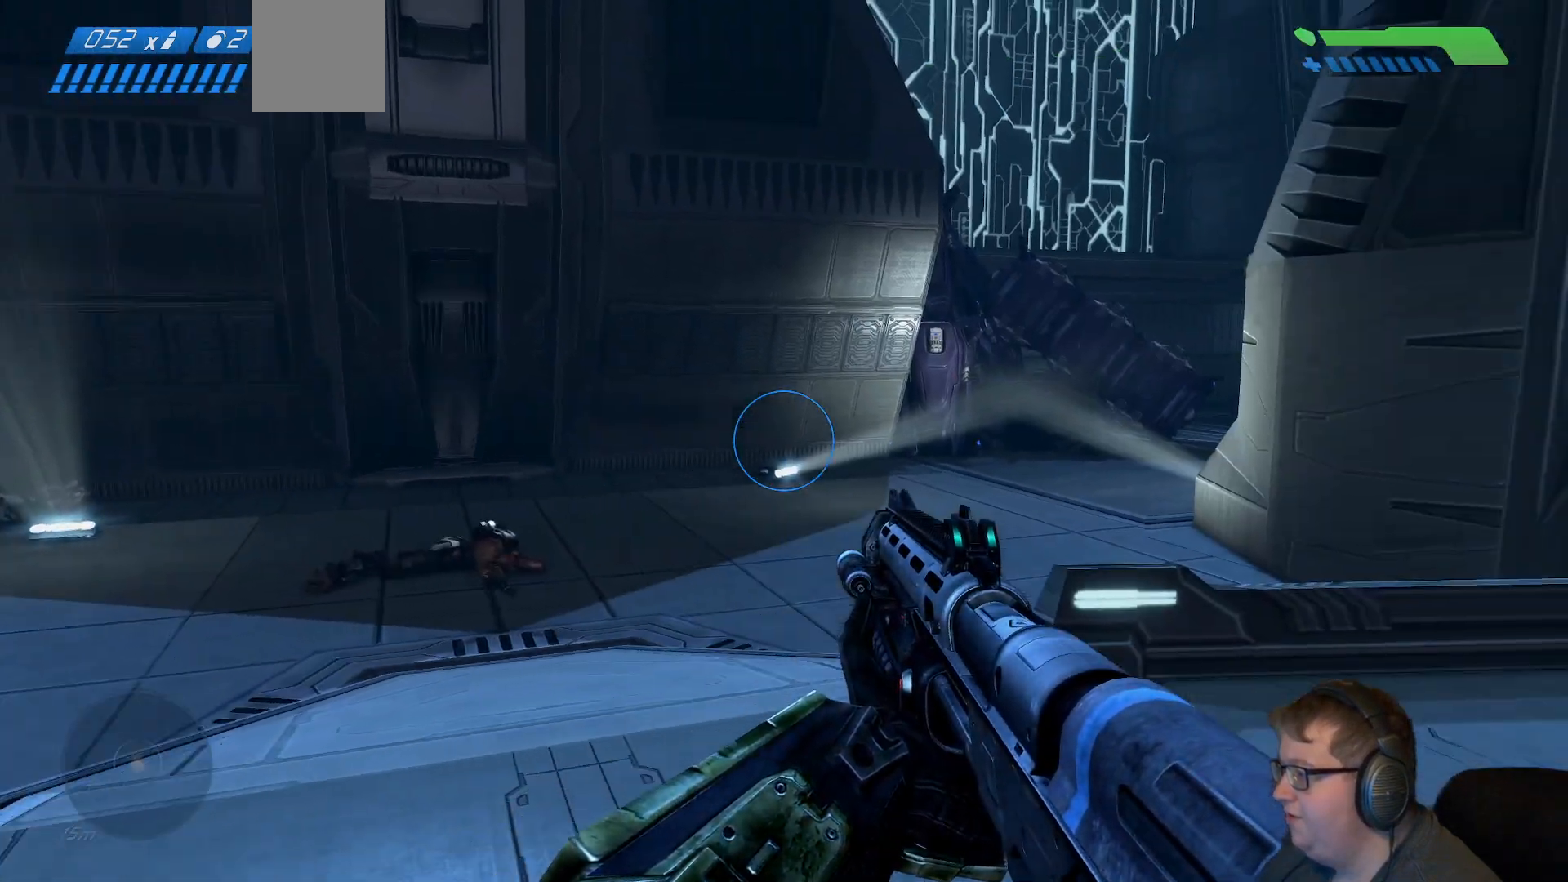
{"buttons": [], "left_stick": "center", "right_stick": "center", "events": [[183, "right_stick", "center"]]}
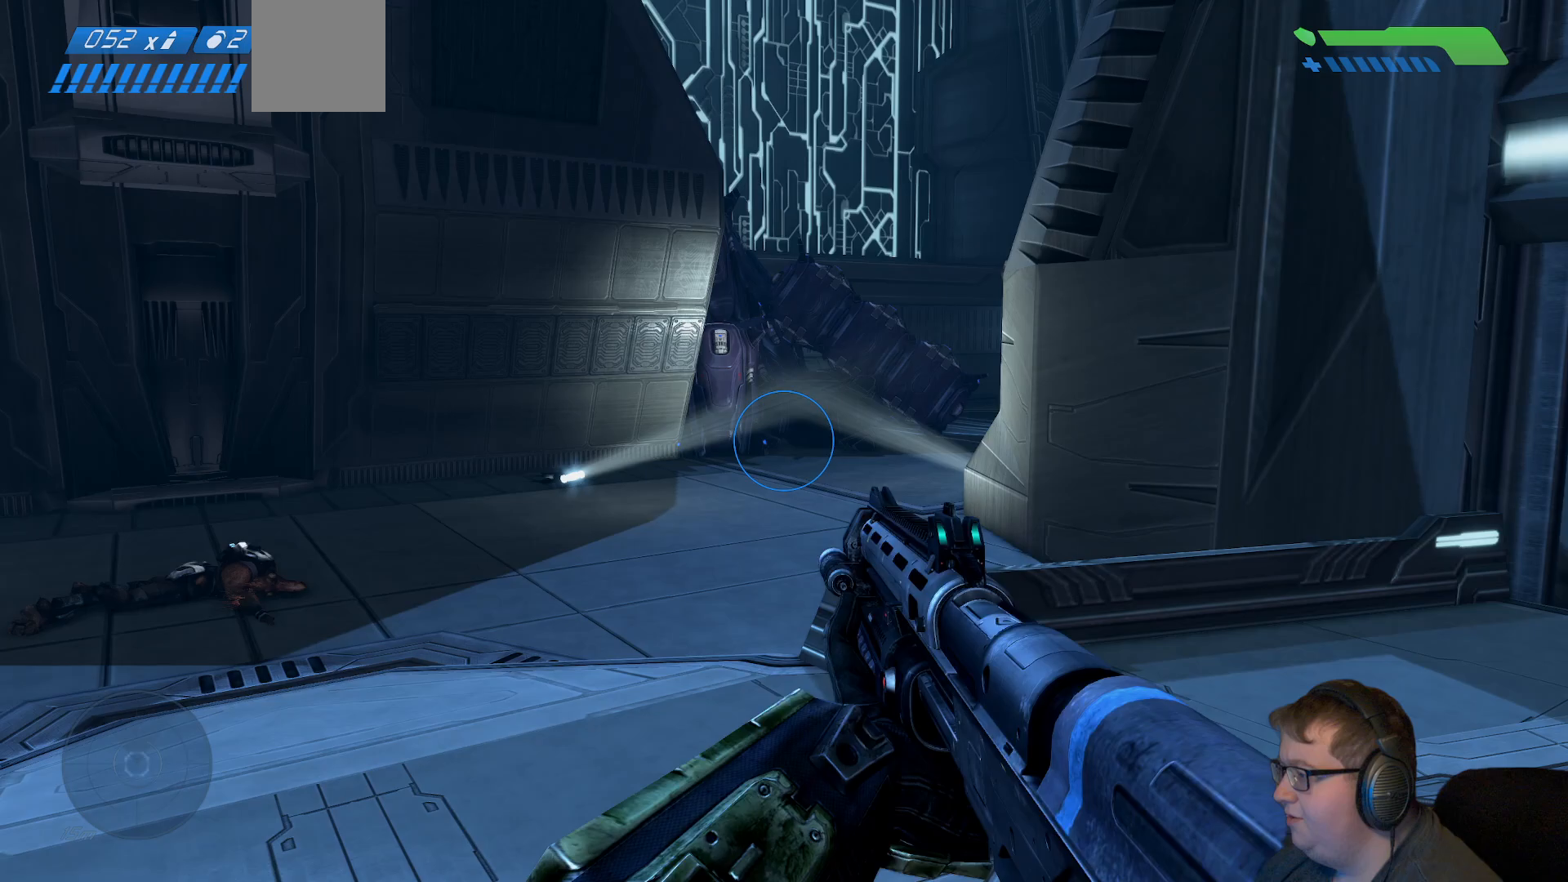
{"buttons": [], "left_stick": "up-left", "right_stick": "center", "events": [[33, "left_stick", "left"], [83, "left_stick", "up-left"]]}
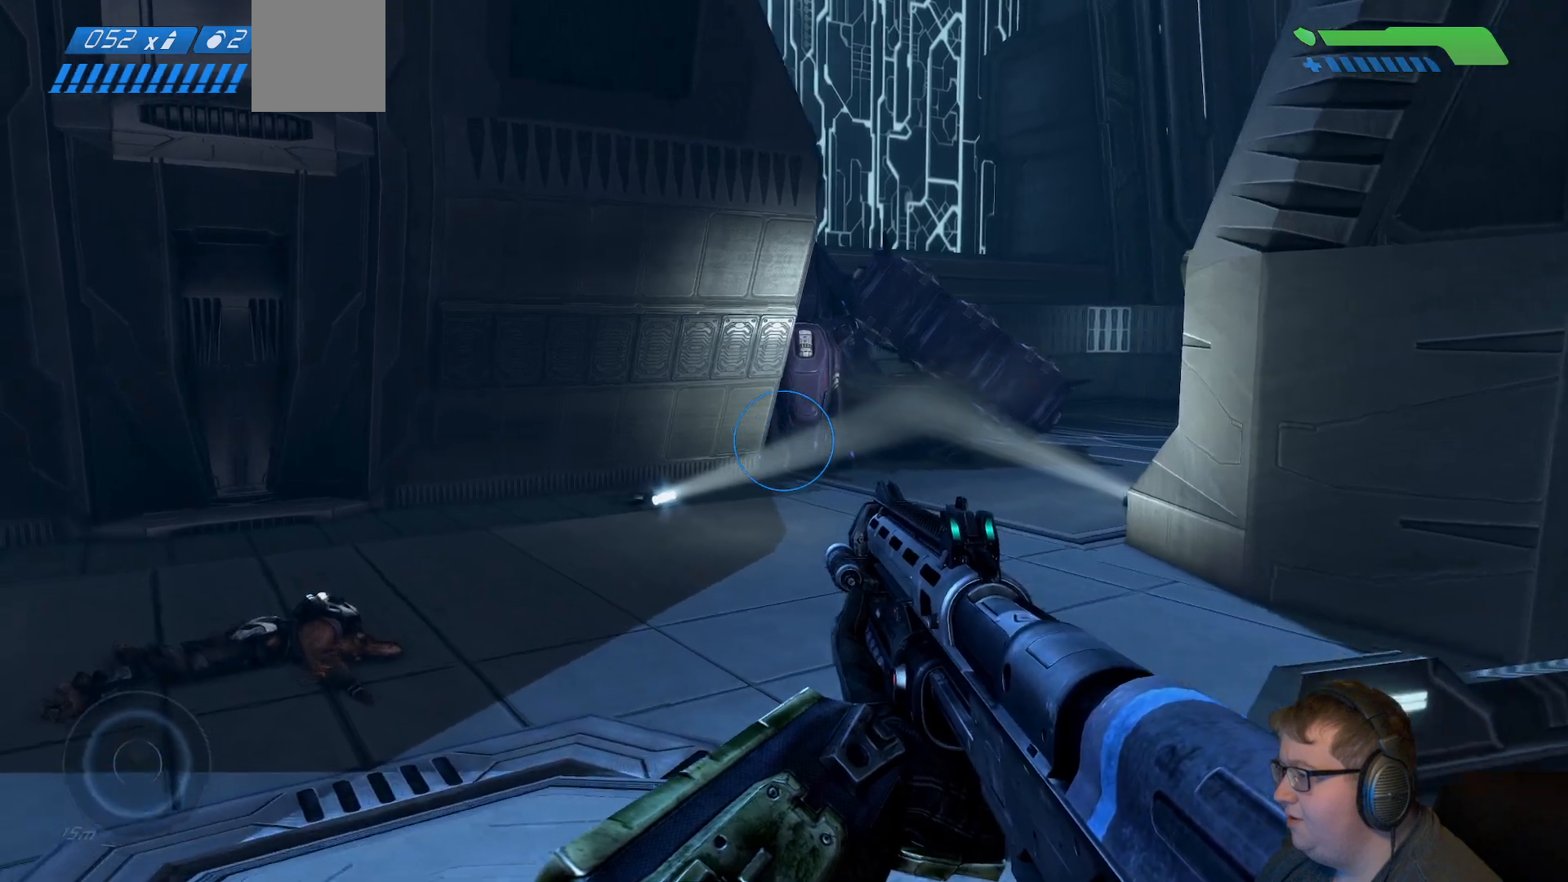
{"buttons": [], "left_stick": "up-left", "right_stick": "left", "events": [[117, "right_stick", "left"]]}
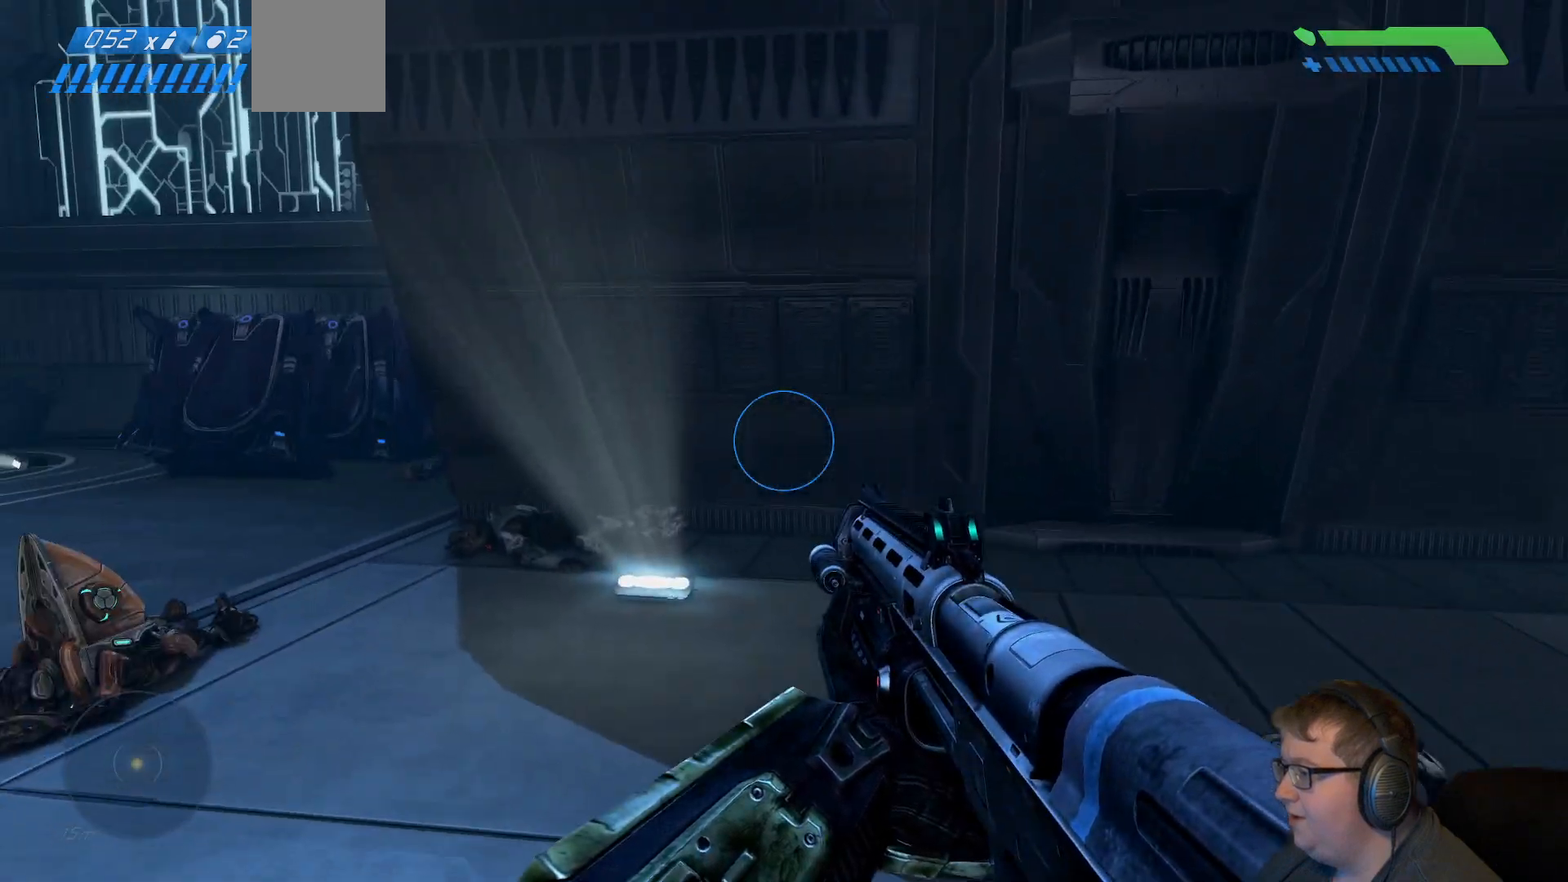
{"buttons": [], "left_stick": "up-left", "right_stick": "left", "events": [[17, "right_stick", "center"], [283, "right_stick", "left"]]}
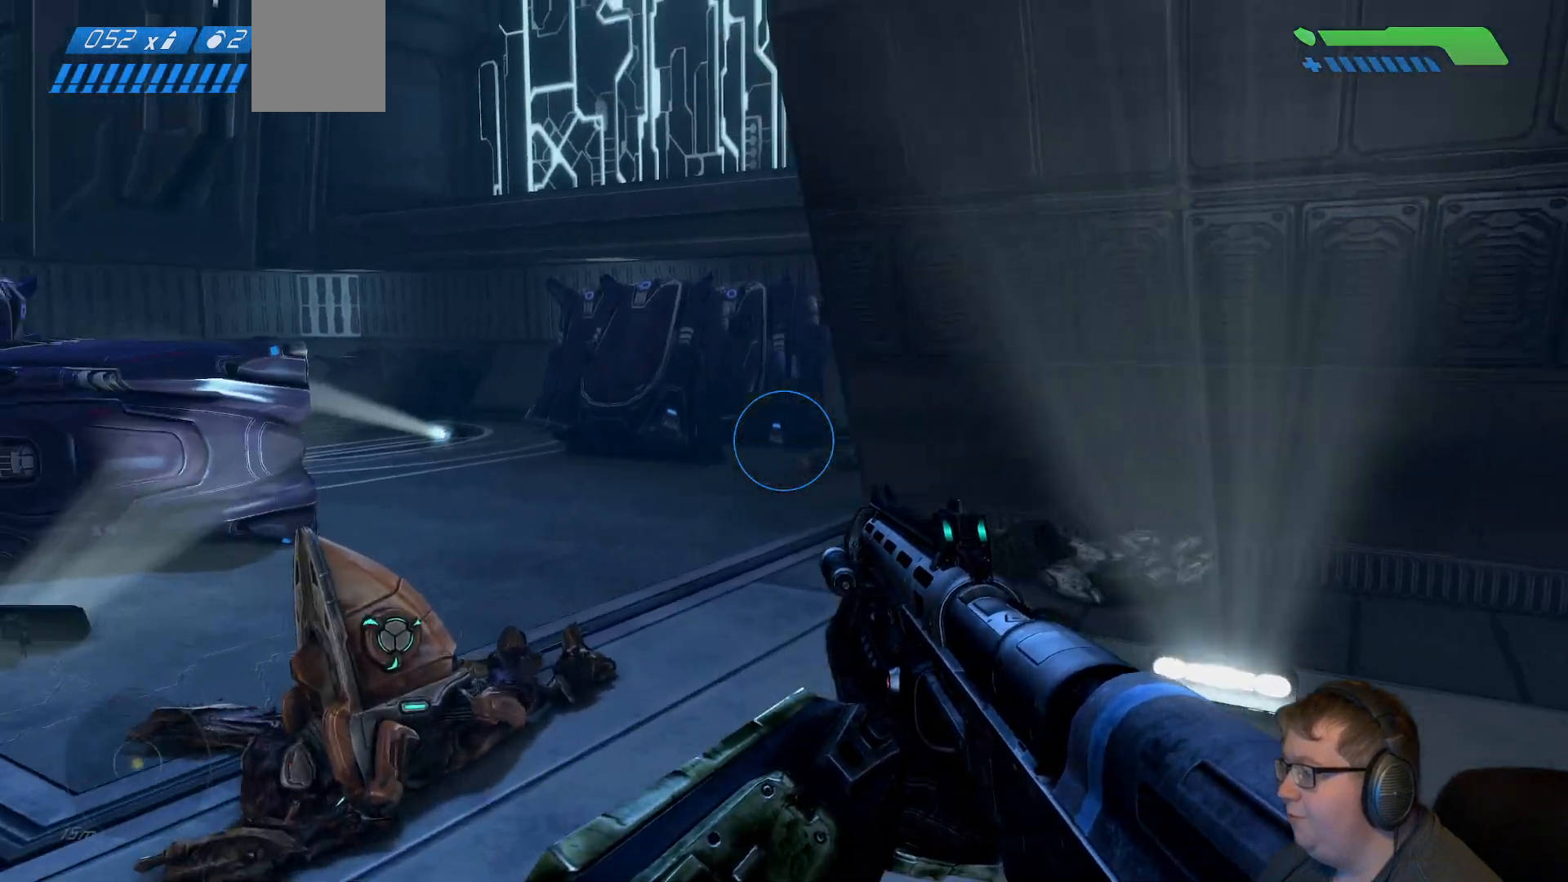
{"buttons": [], "left_stick": "up", "right_stick": "right", "events": [[50, "right_stick", "center"], [67, "left_stick", "up"], [433, "right_stick", "right"]]}
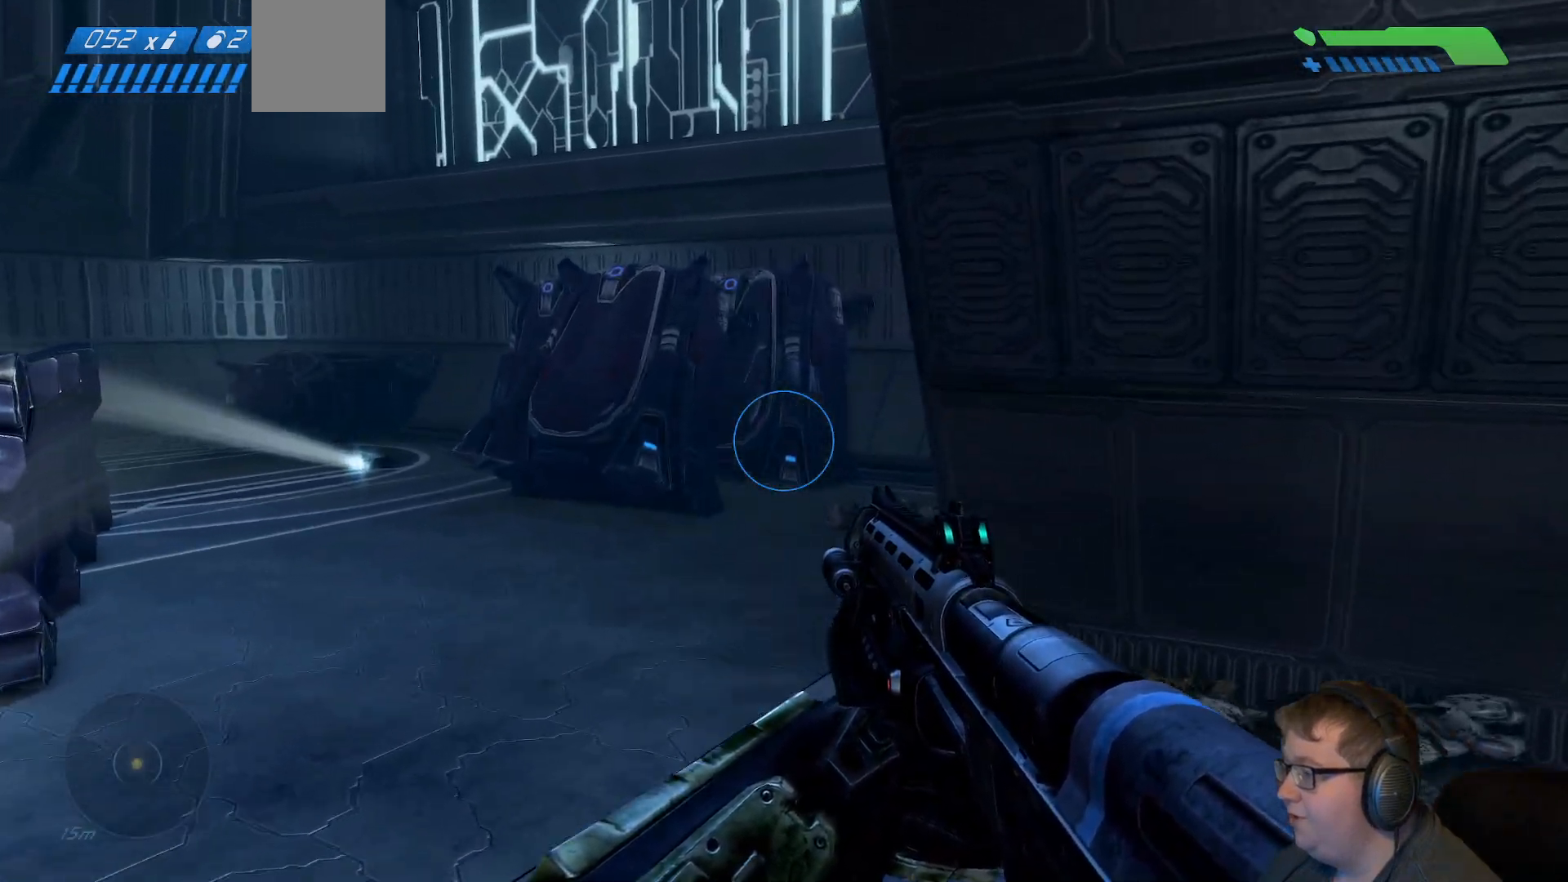
{"buttons": [], "left_stick": "up-left", "right_stick": "center", "events": [[17, "left_stick", "up-left"], [433, "right_stick", "center"]]}
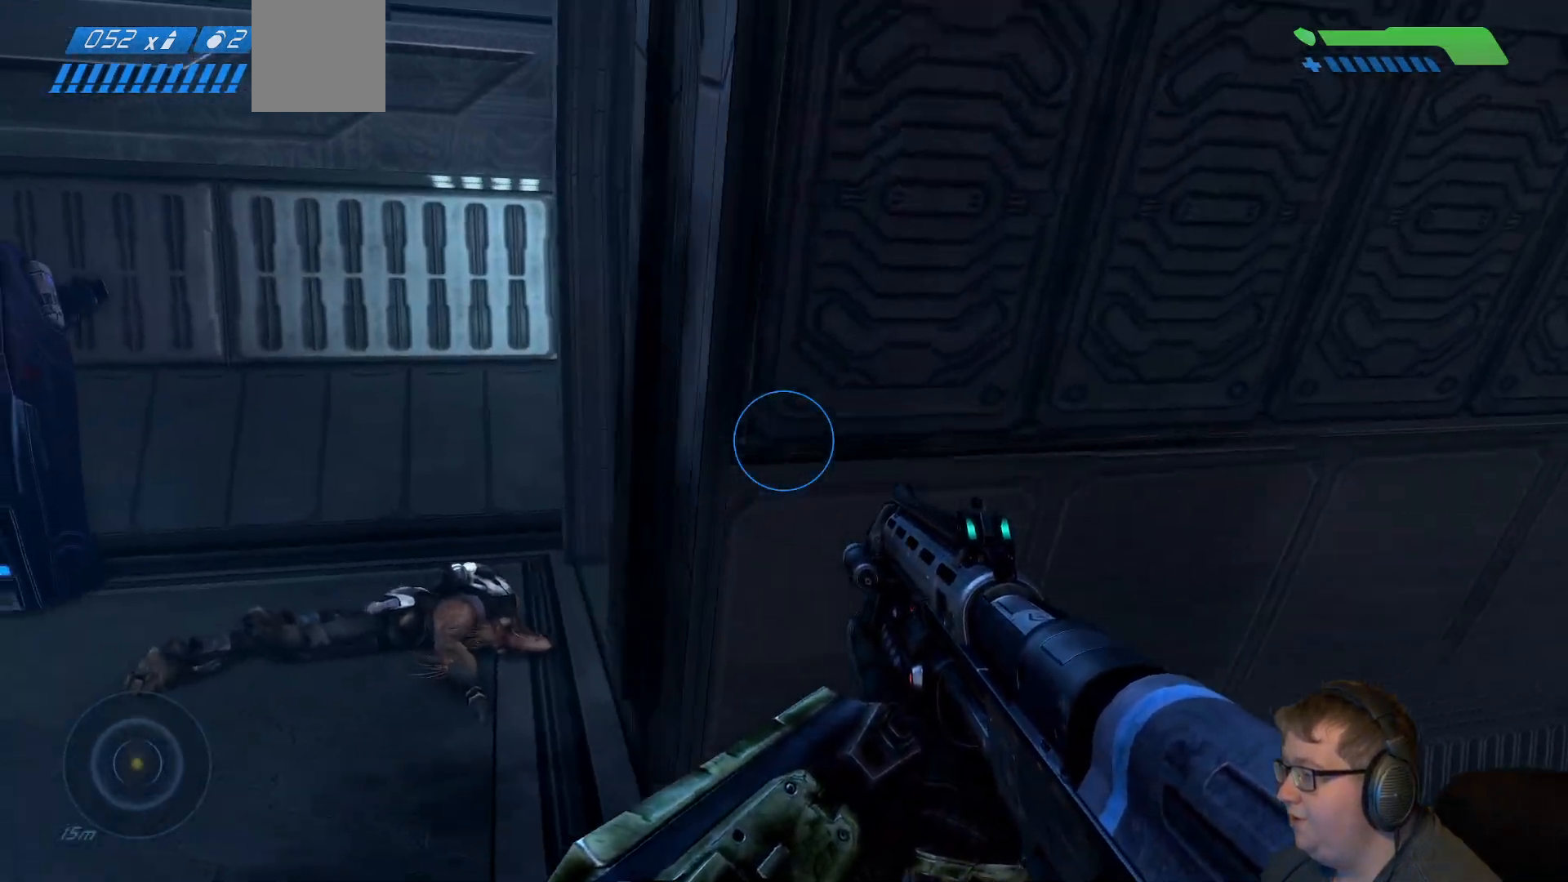
{"buttons": [], "left_stick": "up-left", "right_stick": "right", "events": [[133, "right_stick", "right"]]}